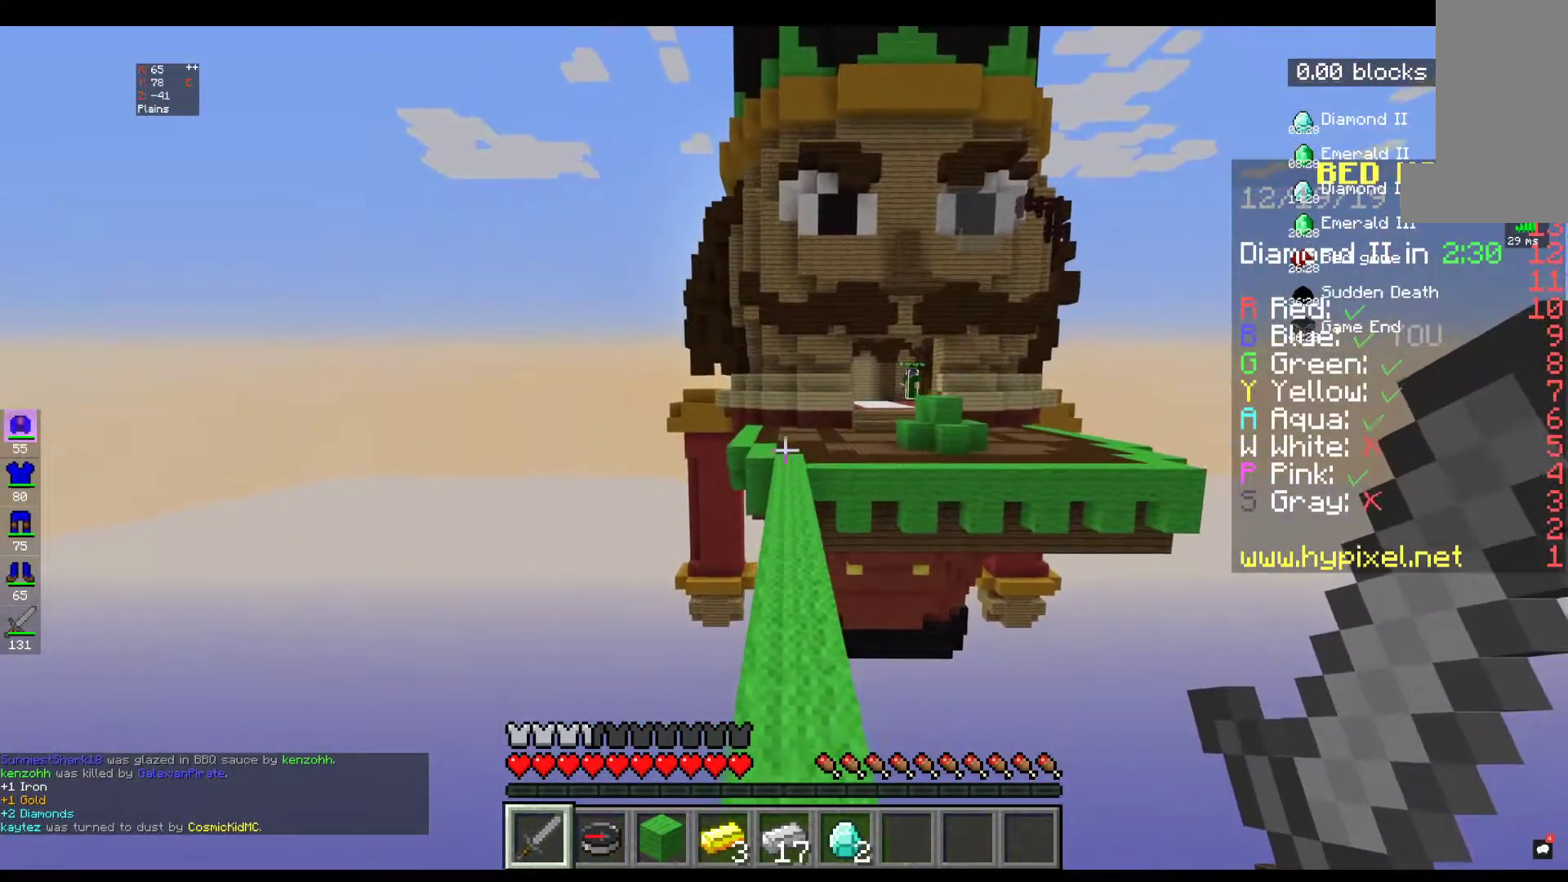
Gameplay with keyboard and mouse; each line is a JSON object with the keys and mouse buttons held at the frame after it. "events" lists presses ("down") and releases ("up") of "a", "d", "s", "space", "w", "mouse_left" and "mouse_right" between this image and that frame as [ms after this image, input, new state], when the widget could be followed in between. "mouse_left", "mouse_right" = the "left", "right" buttons of the "mouse" list. No other keys are recorded. Fast repeated clicks can show as one long hold. Mouse movement is not recorded.
{"keys": ["space", "w"], "mouse": [], "events": []}
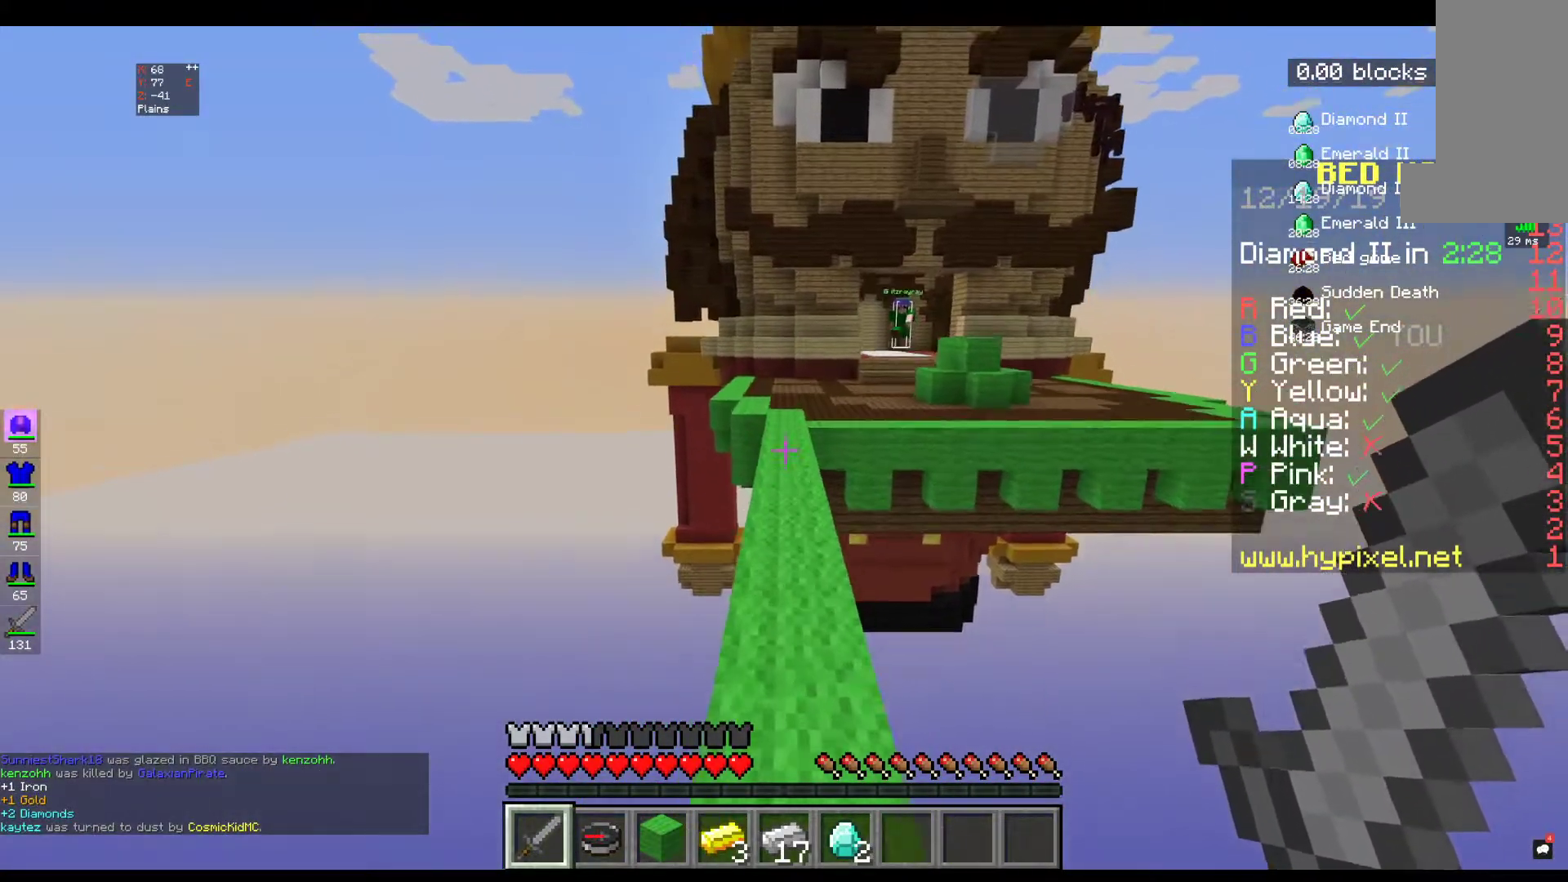
{"keys": ["space", "w"], "mouse": [], "events": []}
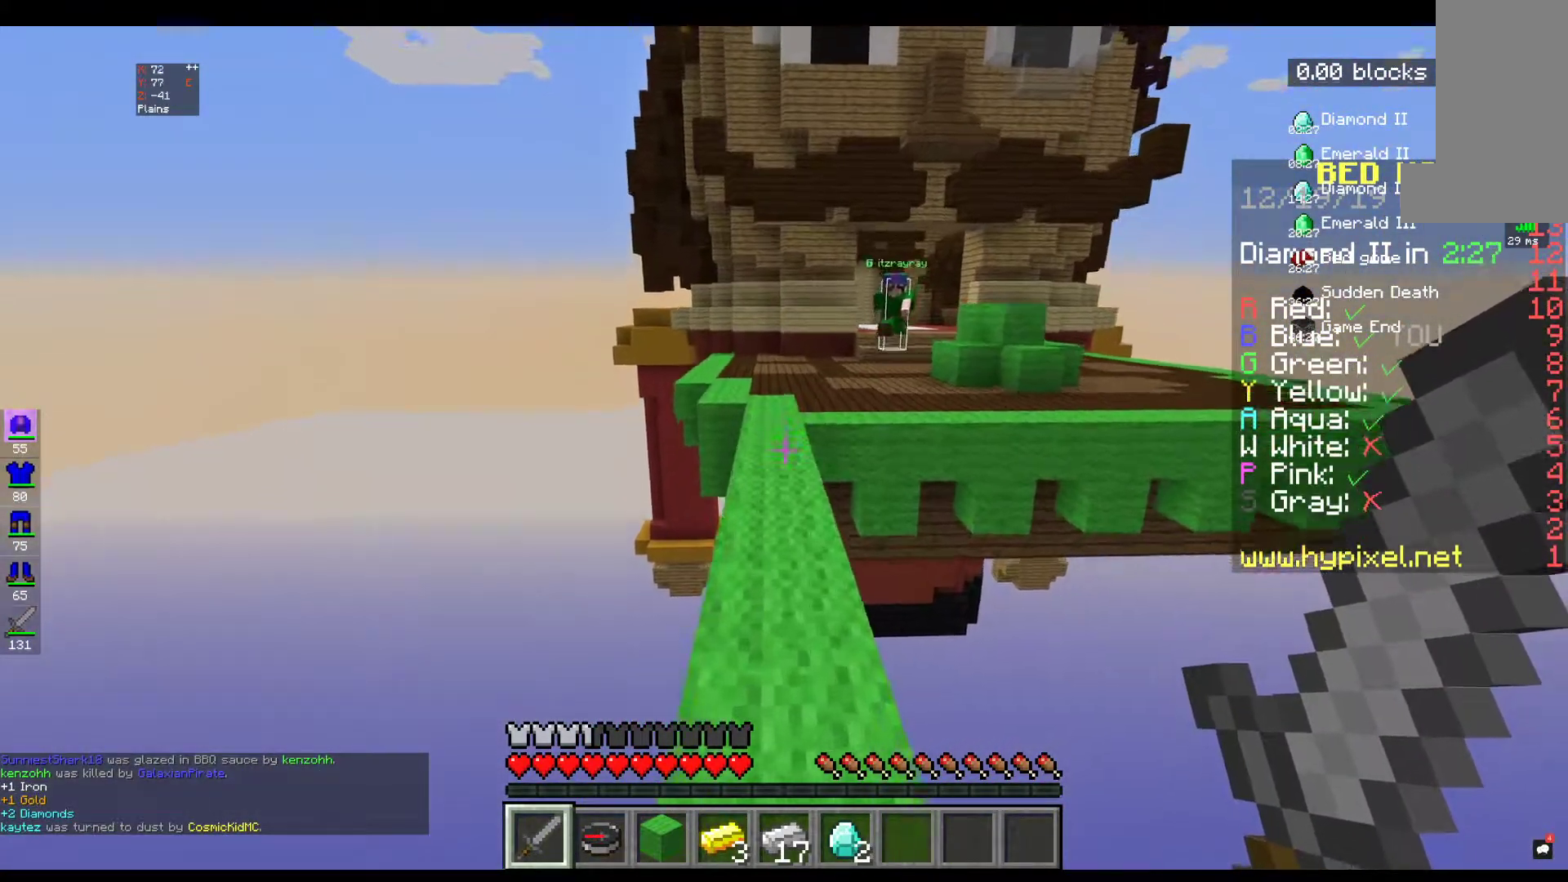
{"keys": ["space", "w"], "mouse": [], "events": []}
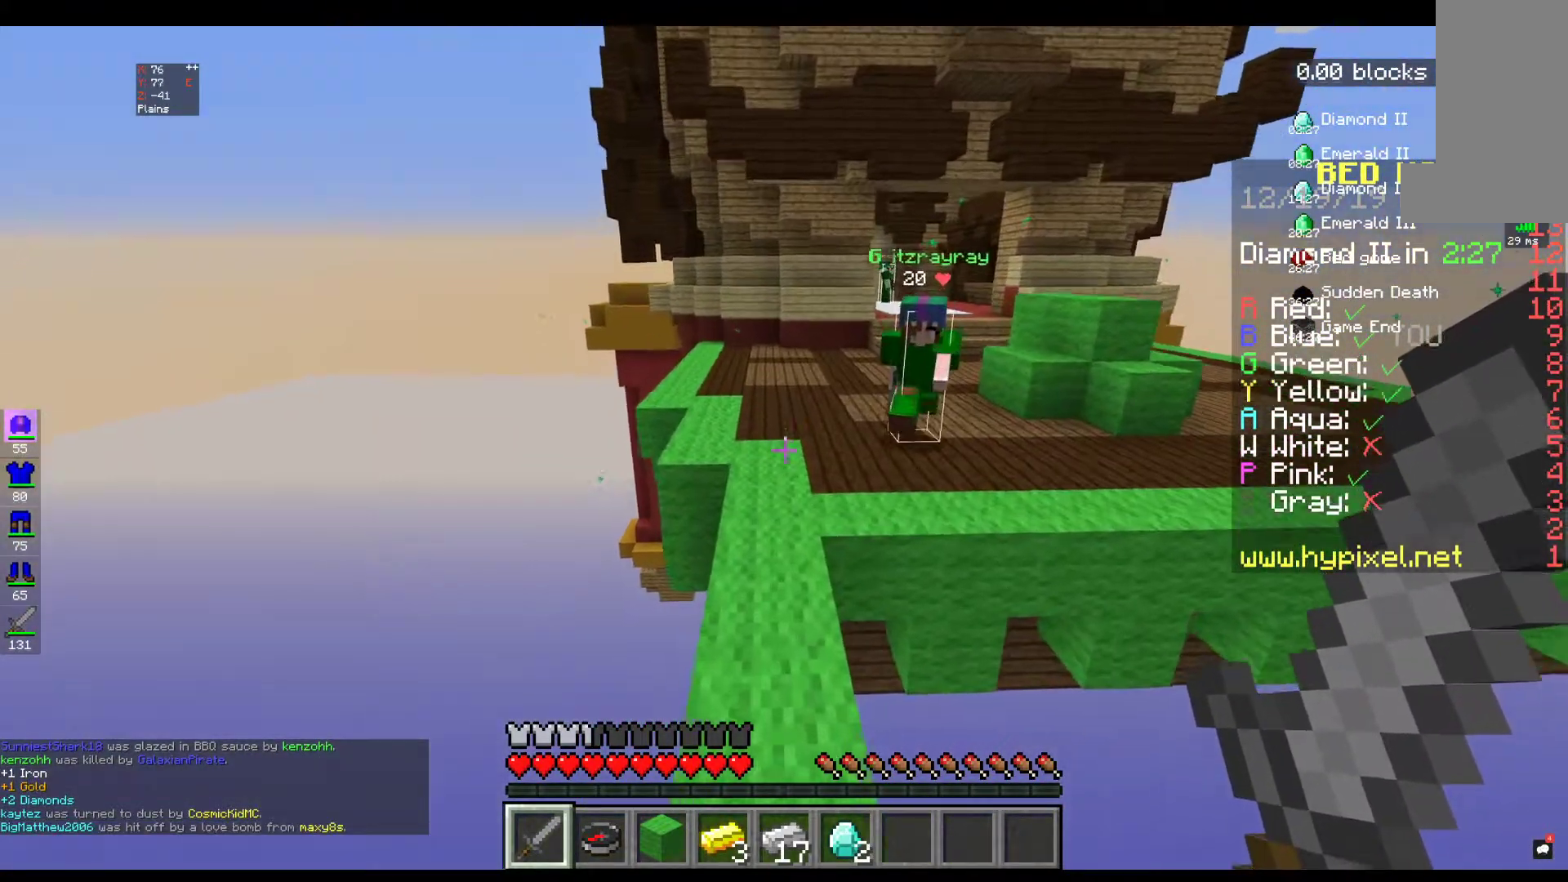
{"keys": ["space", "w"], "mouse": ["left"], "events": [[500, "mouse_left", "down"]]}
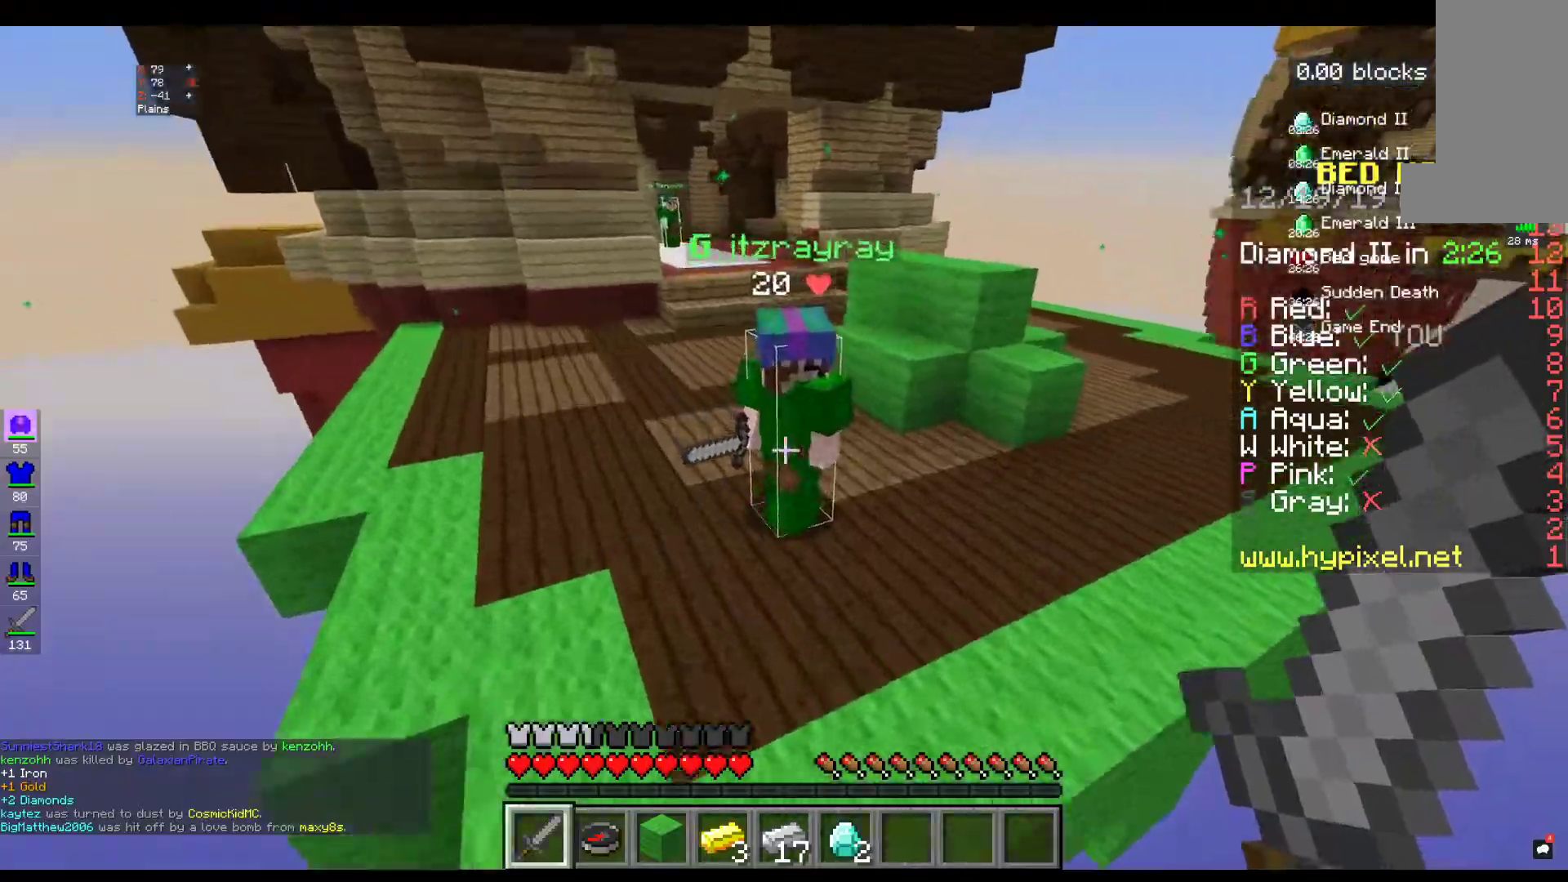
{"keys": ["a", "w"], "mouse": ["left"], "events": [[17, "space", "up"], [67, "a", "down"], [183, "mouse_left", "up"], [217, "mouse_left", "down"], [267, "a", "up"], [467, "a", "down"]]}
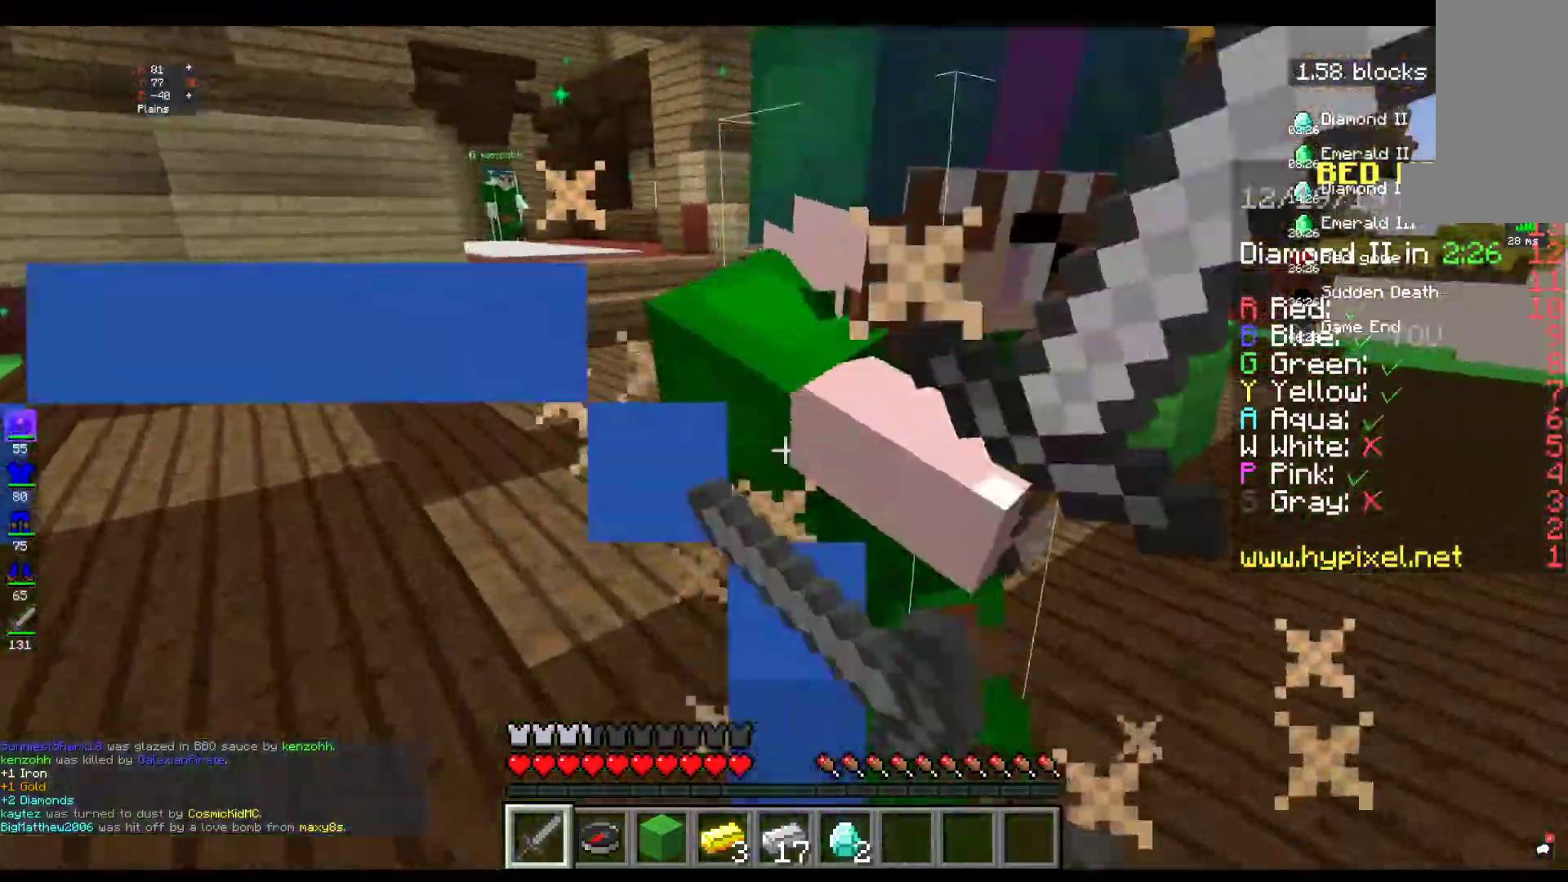
{"keys": ["a"], "mouse": ["left"], "events": [[233, "a", "up"], [267, "a", "down"], [450, "w", "up"]]}
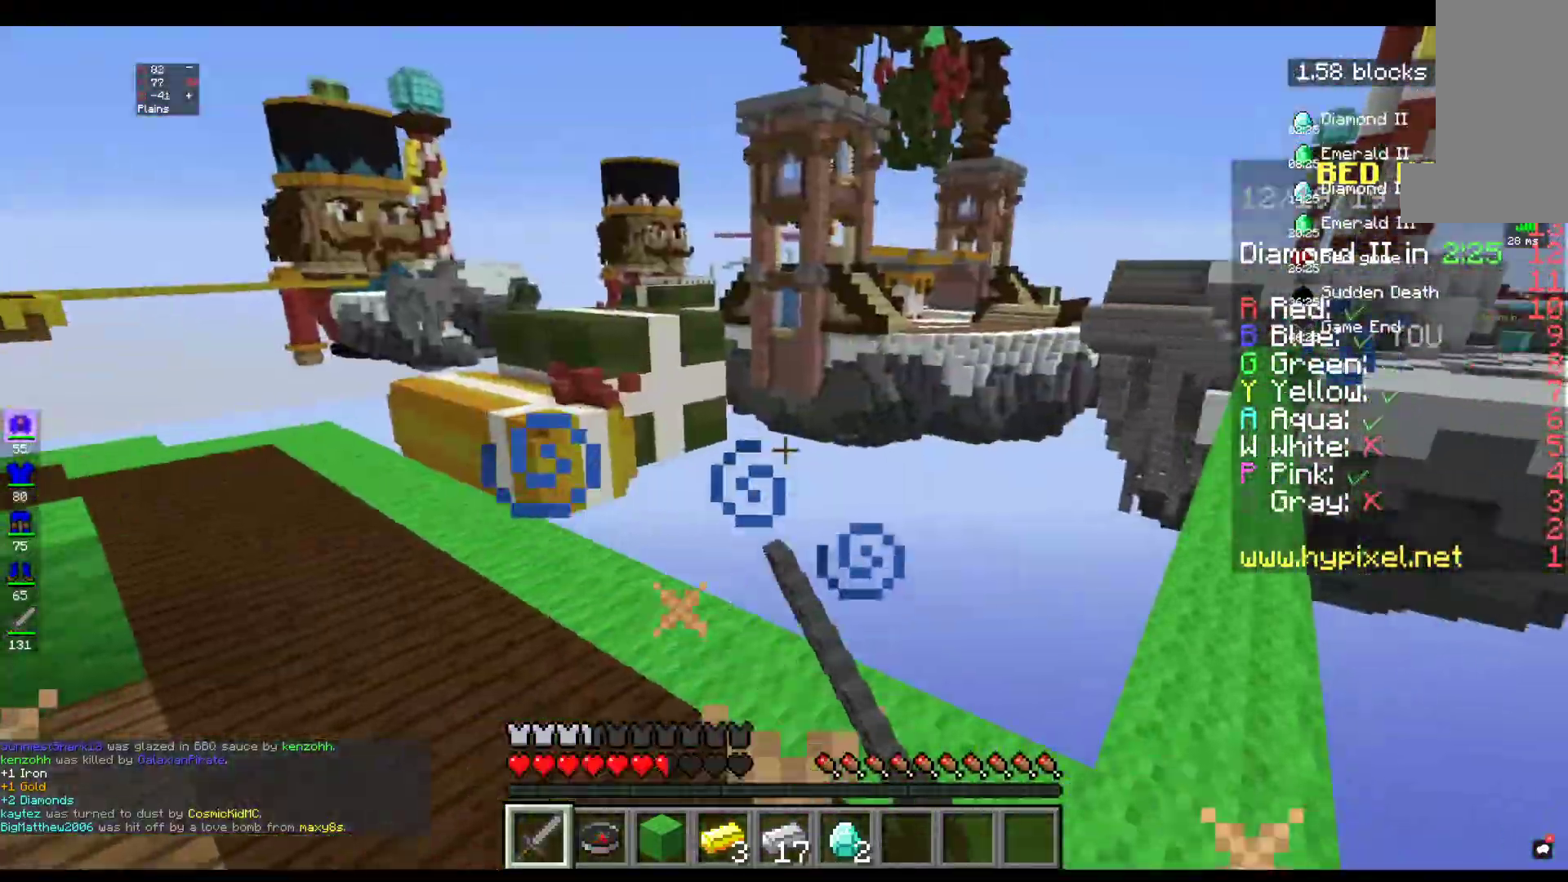
{"keys": ["a"], "mouse": ["left"]}
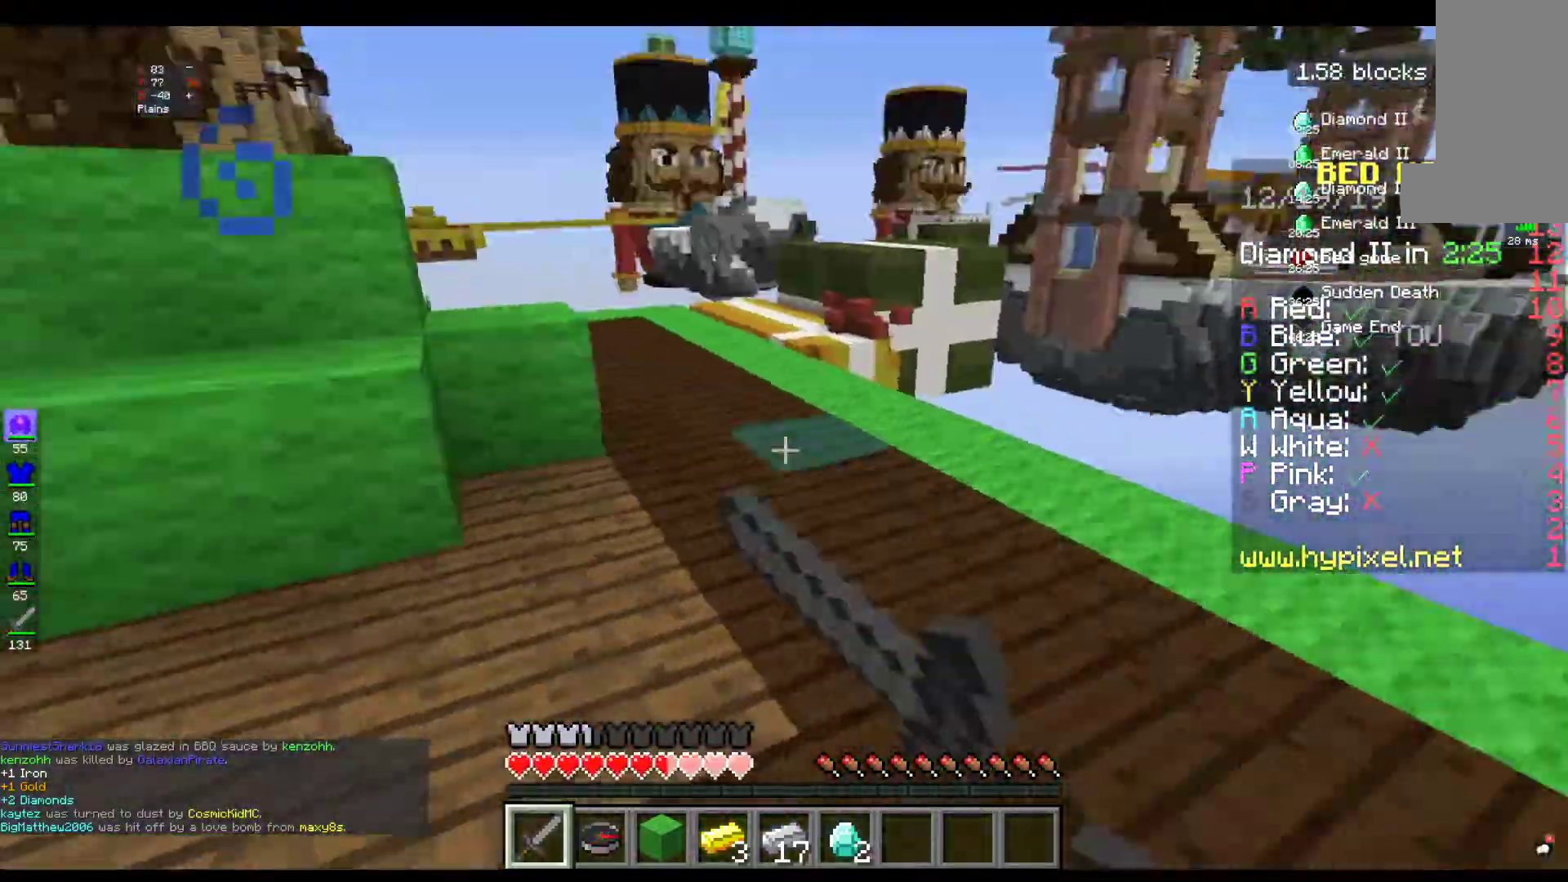
{"keys": ["a", "w"], "mouse": ["left"], "events": [[400, "w", "down"]]}
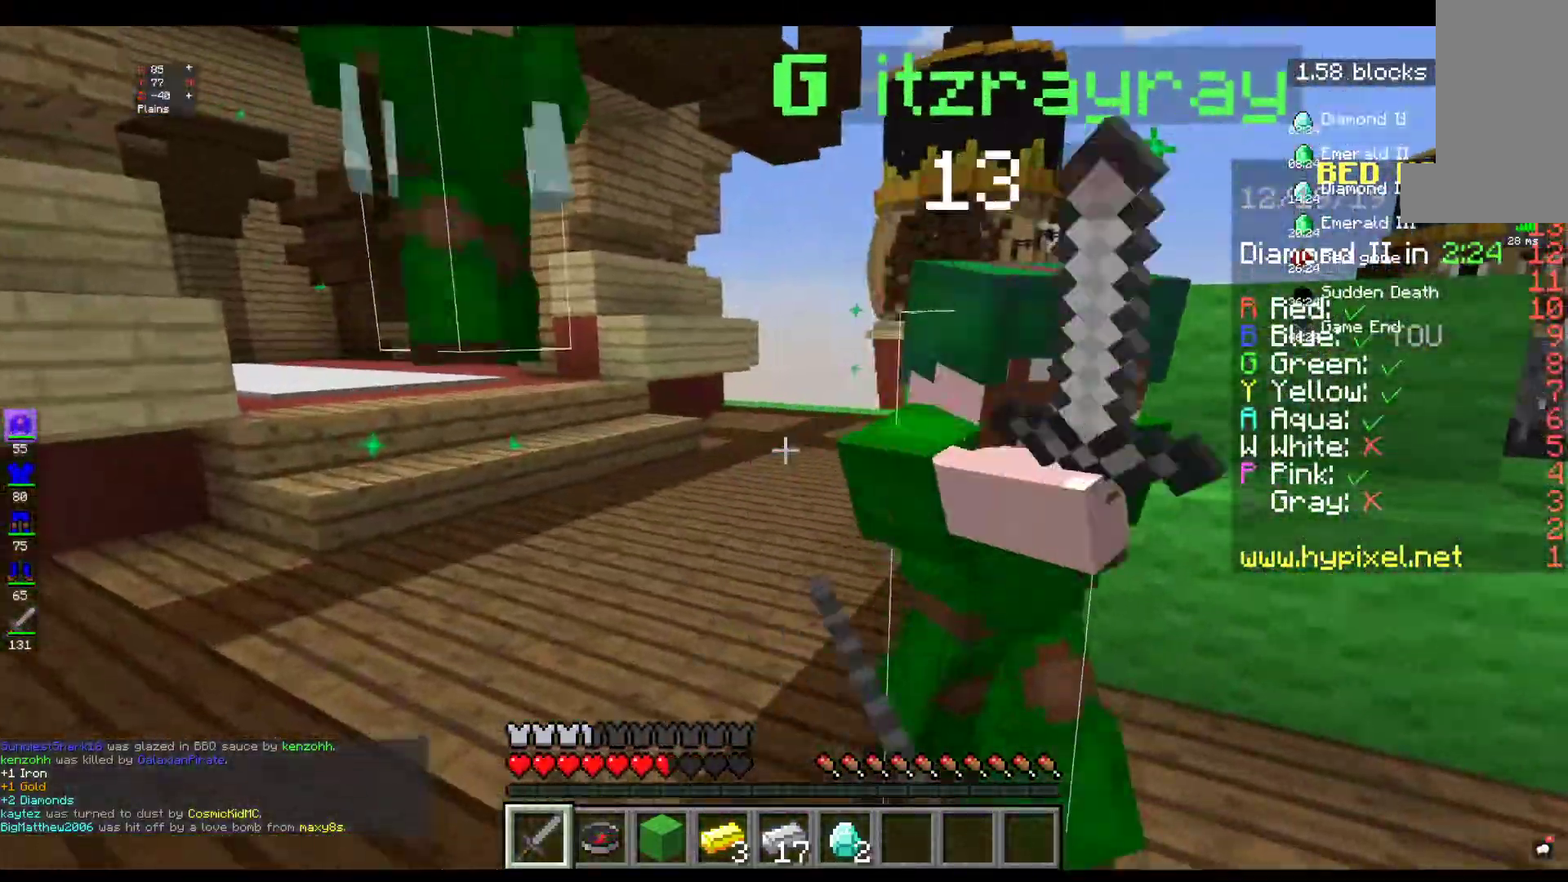
{"keys": ["a", "w"], "mouse": ["left"], "events": []}
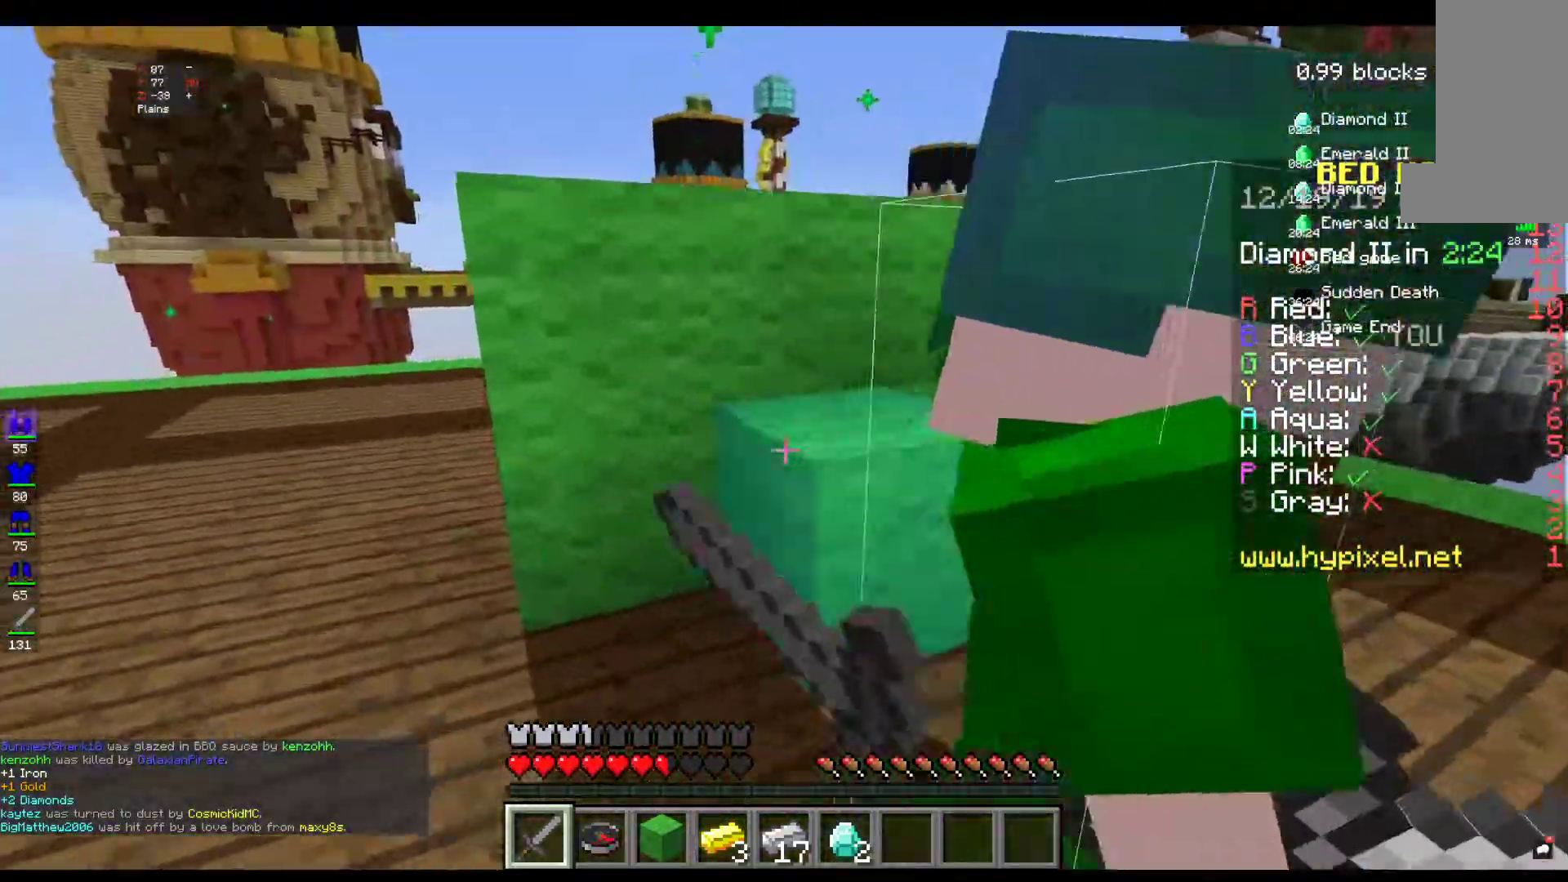
{"keys": ["a", "d"], "mouse": ["left"], "events": [[167, "w", "up"], [350, "d", "down"]]}
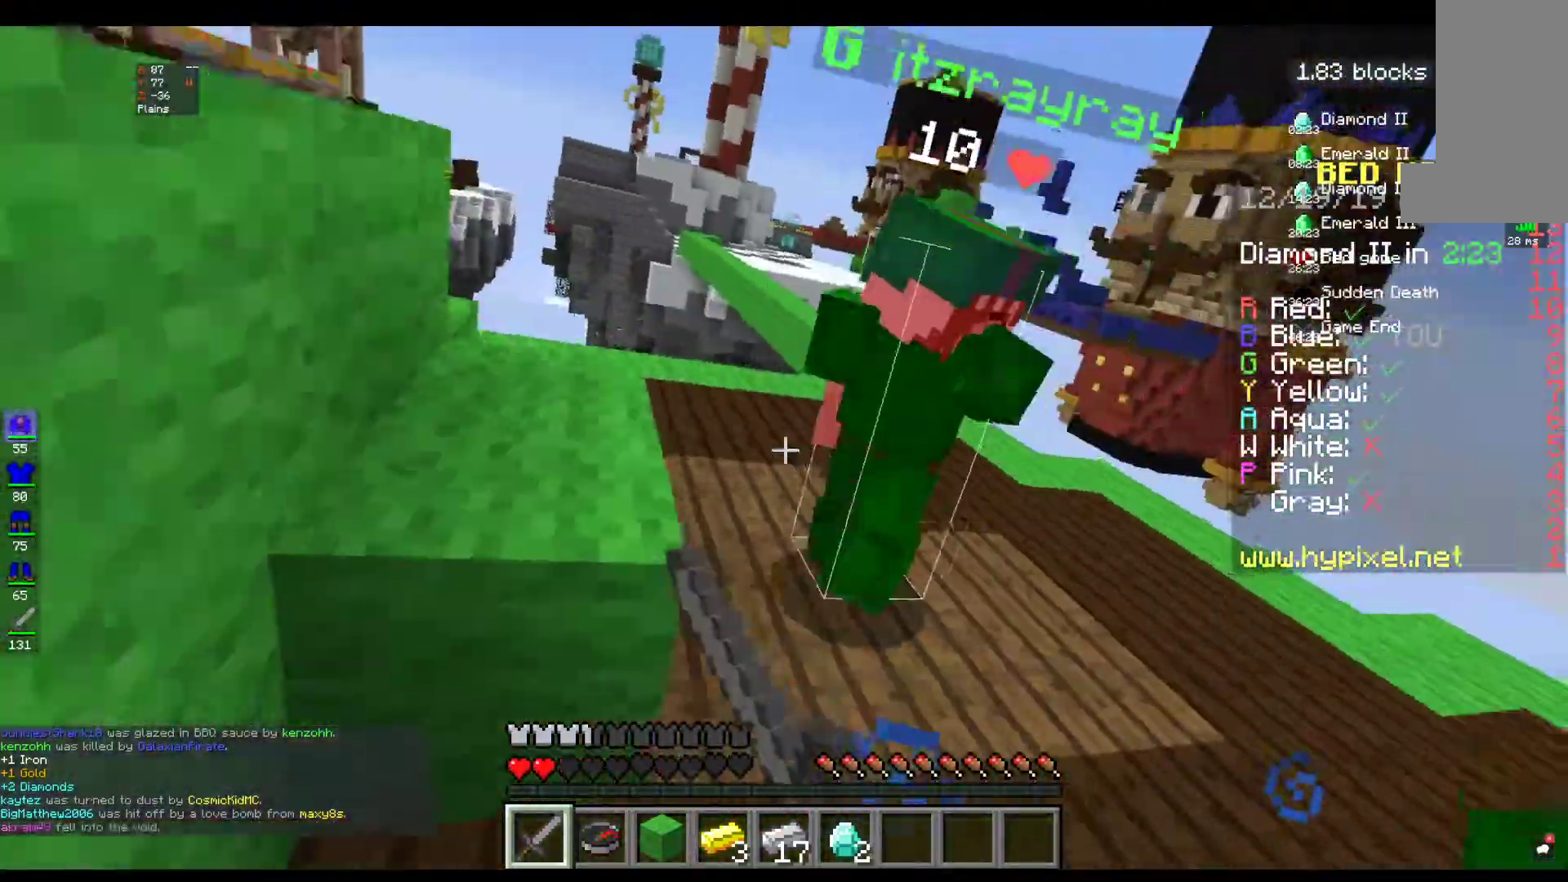
{"keys": ["s"], "mouse": ["left"]}
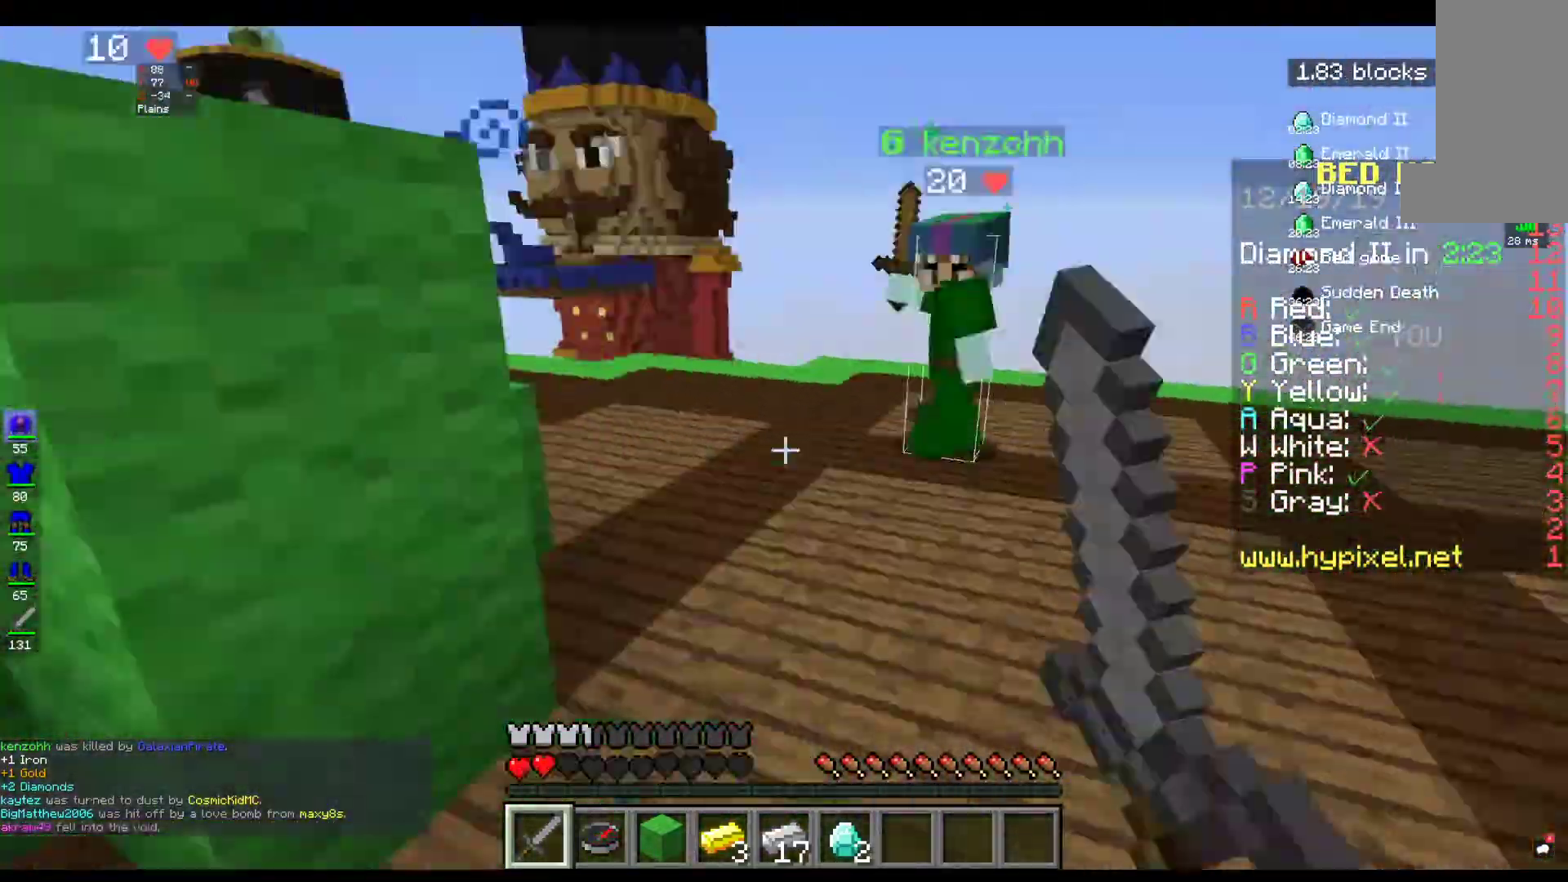
{"keys": ["d"], "mouse": ["left"], "events": [[50, "d", "down"], [133, "s", "up"], [350, "mouse_left", "up"], [400, "mouse_left", "down"]]}
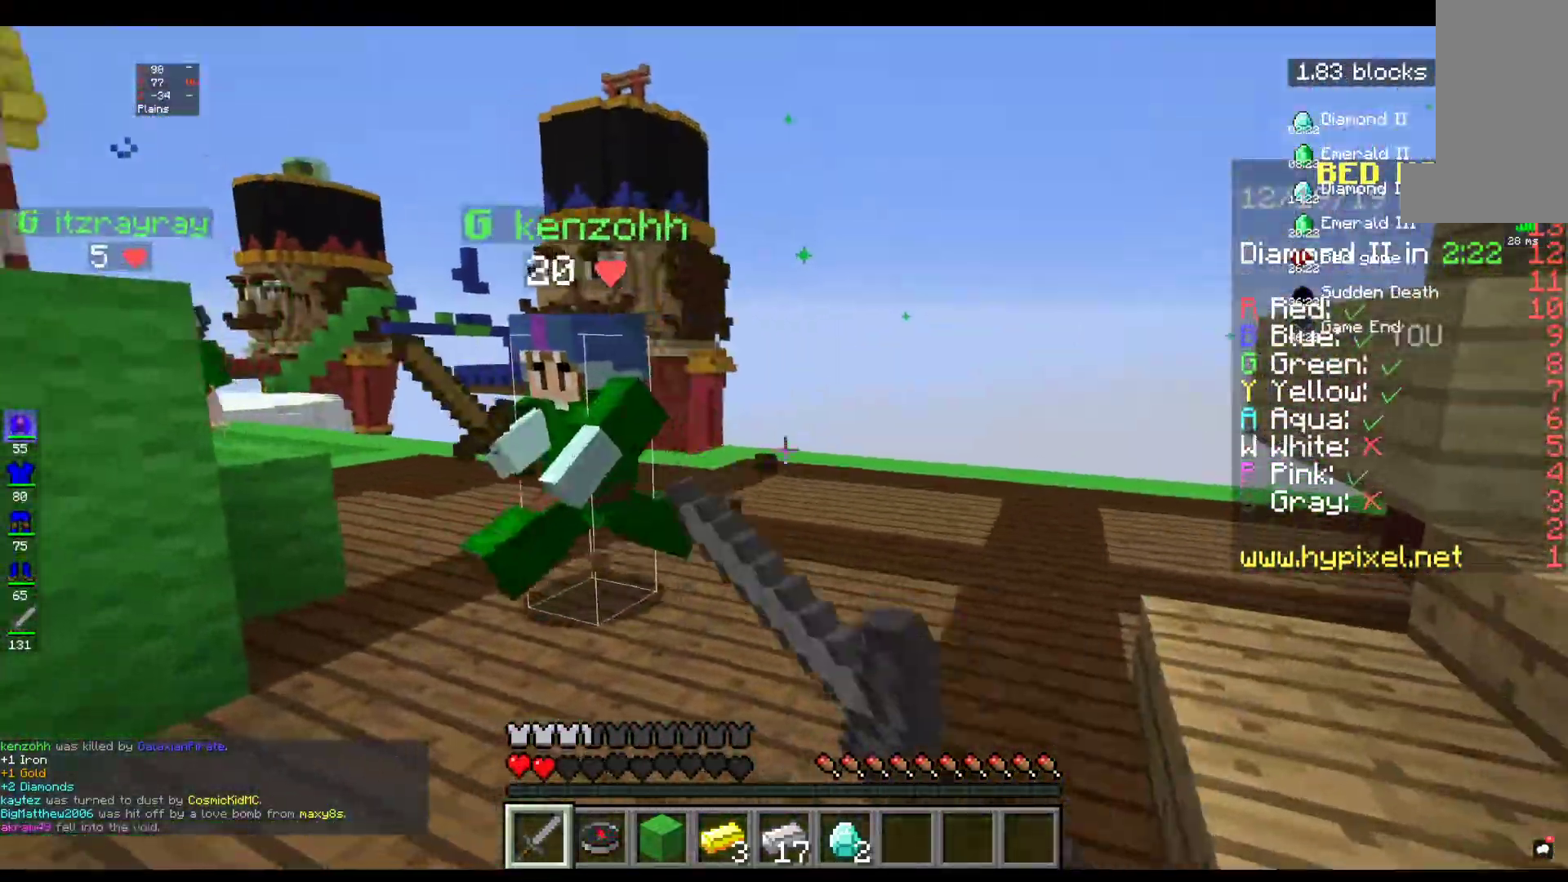
{"keys": ["a", "s"], "mouse": ["left"], "events": [[17, "w", "down"], [183, "d", "up"], [200, "a", "down"], [267, "w", "up"], [500, "s", "down"]]}
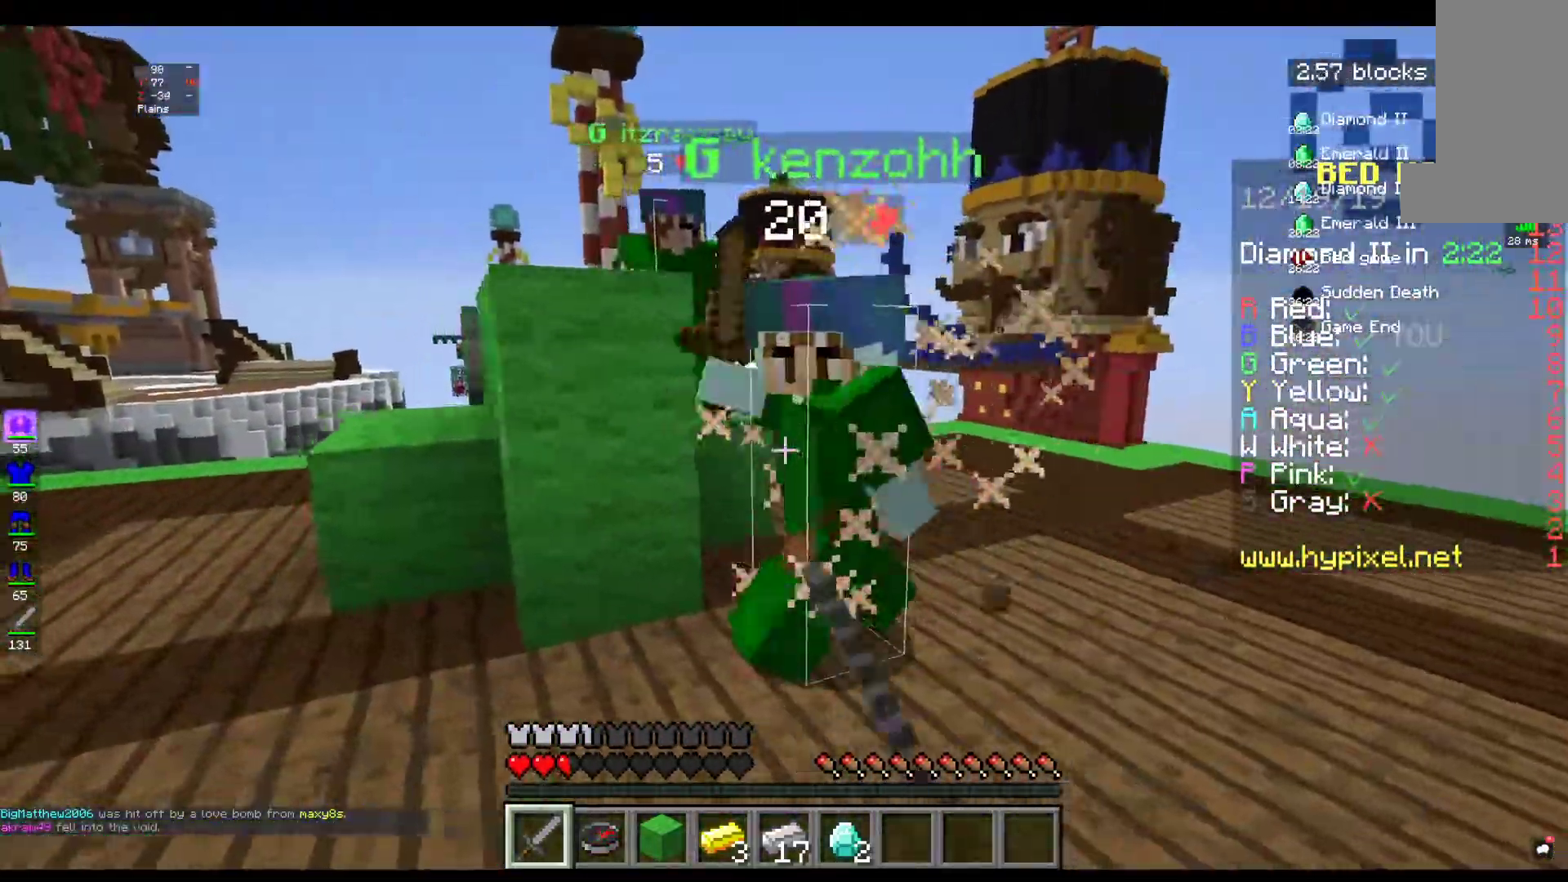
{"keys": ["s"], "mouse": ["left"], "events": [[133, "a", "up"], [183, "mouse_left", "up"], [250, "mouse_left", "down"]]}
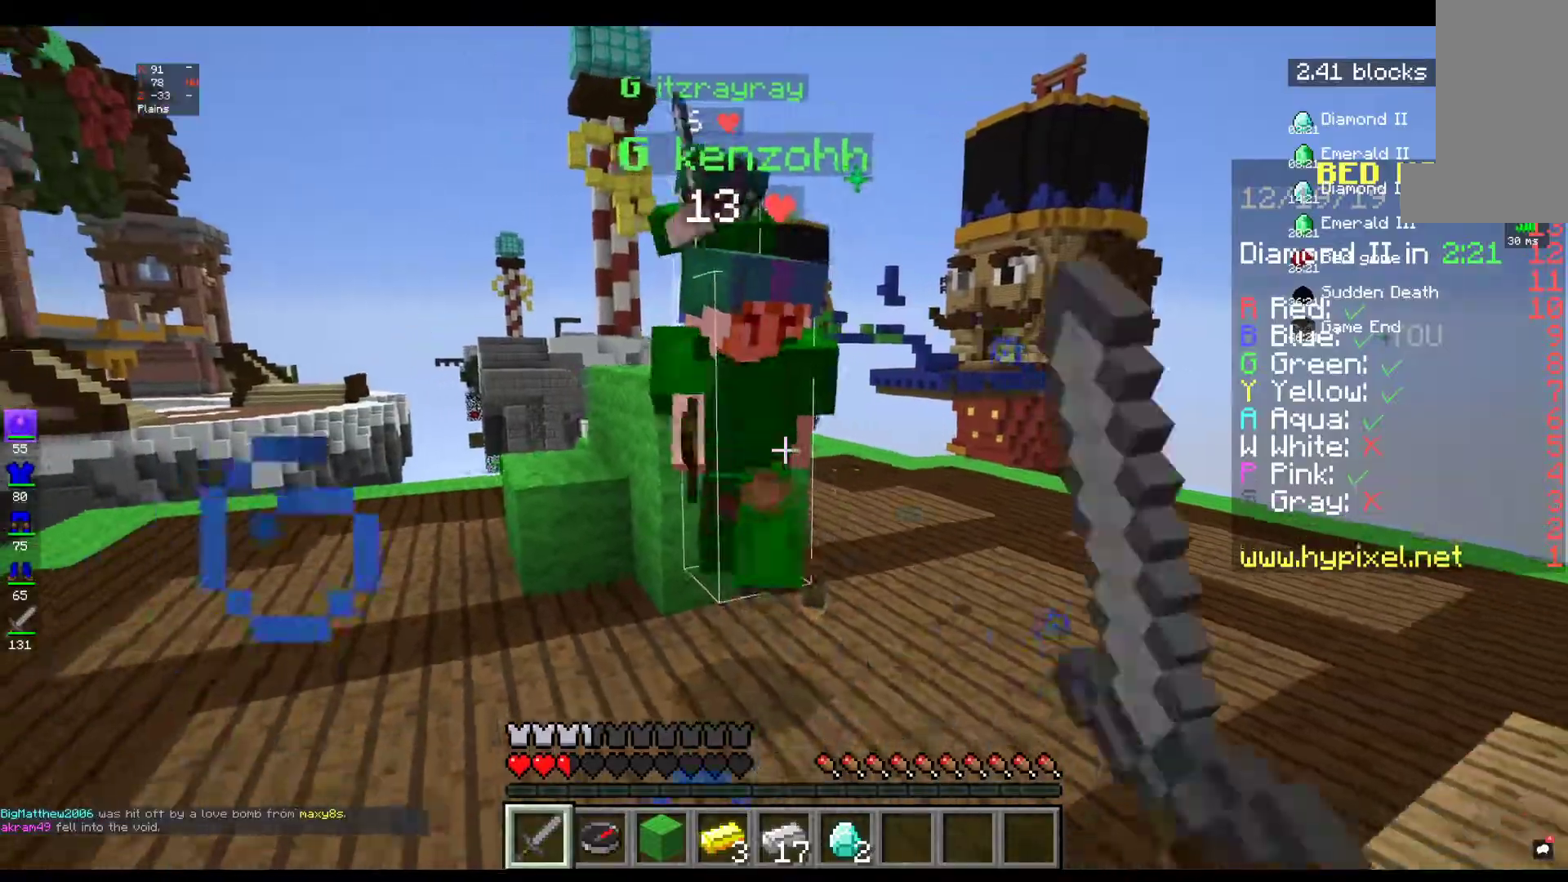
{"keys": ["w"], "mouse": ["left"], "events": [[267, "s", "up"], [367, "w", "down"]]}
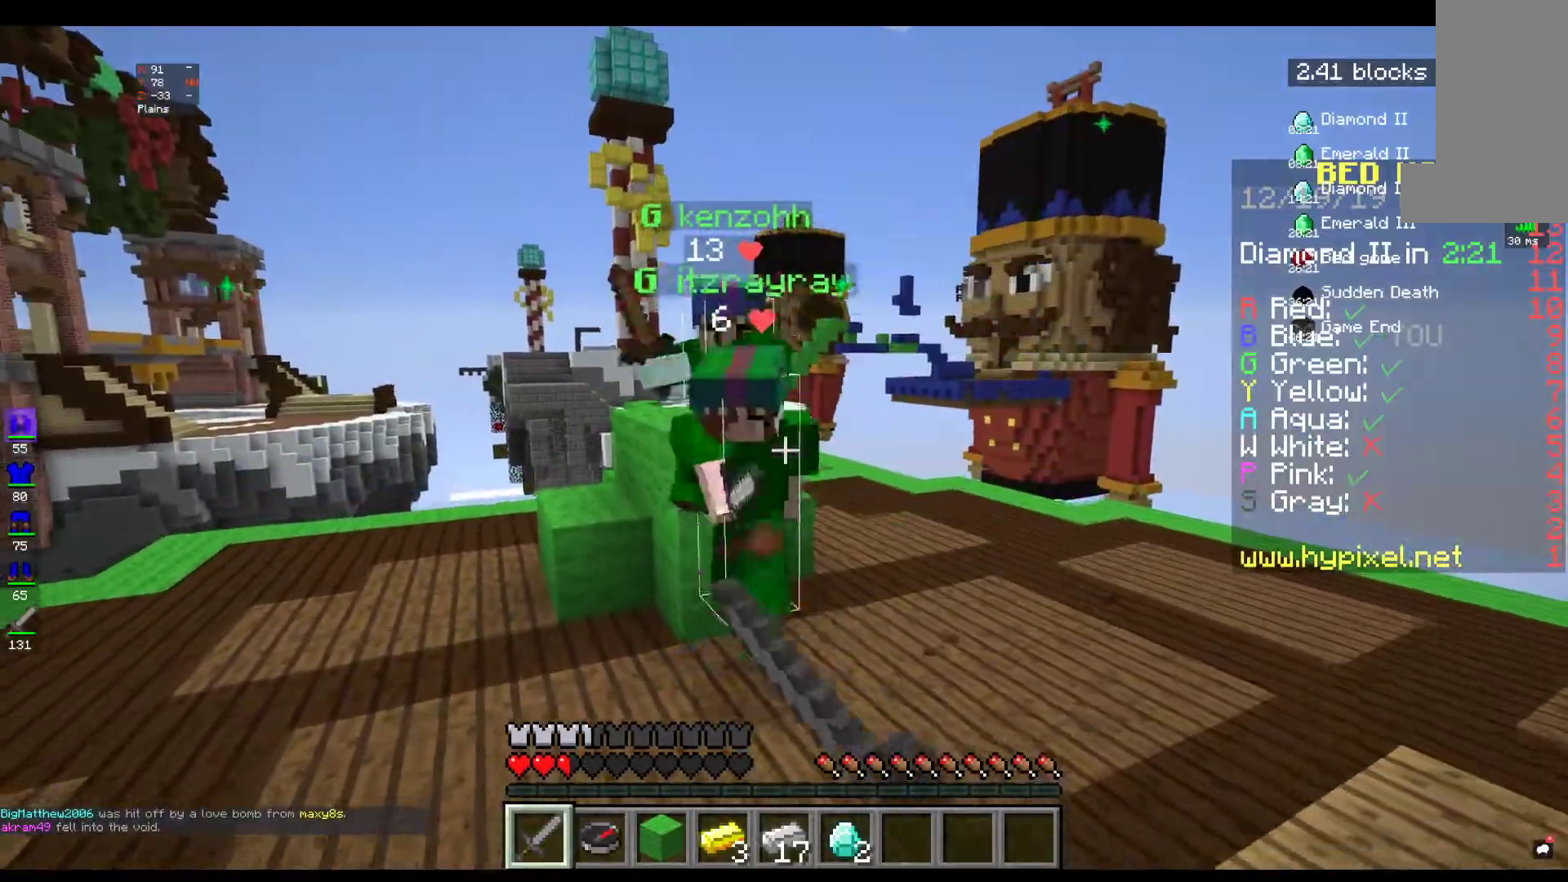
{"keys": ["a"], "mouse": ["left"], "events": [[33, "mouse_left", "up"], [117, "mouse_left", "down"], [267, "a", "down"], [333, "w", "up"]]}
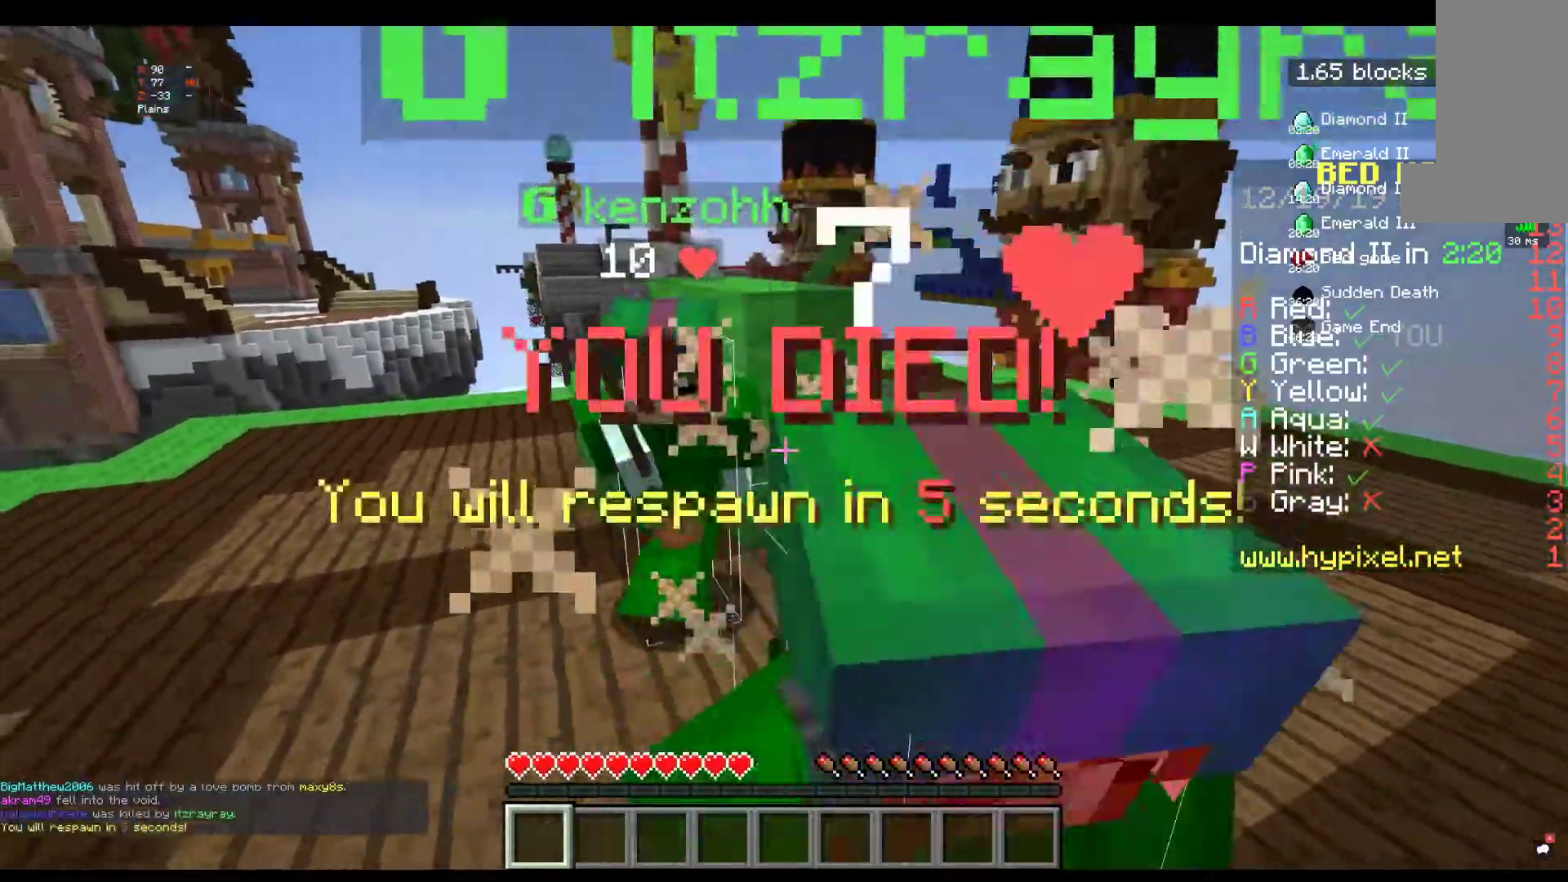
{"keys": ["s"], "mouse": [], "events": [[67, "s", "down"], [117, "a", "up"], [200, "mouse_left", "up"], [267, "mouse_left", "down"], [450, "mouse_left", "up"]]}
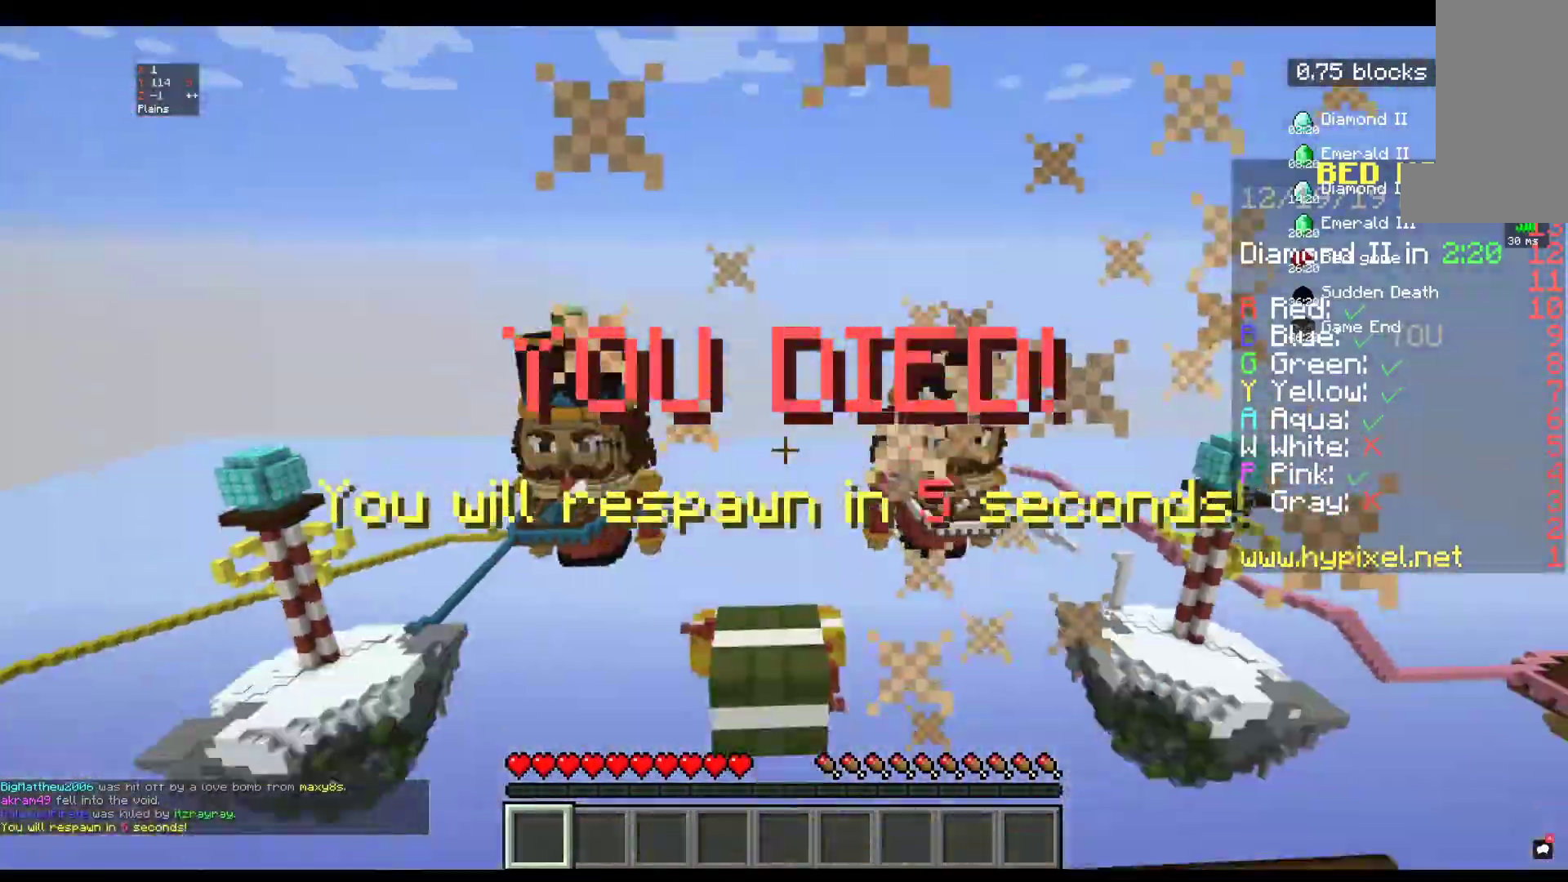
{"keys": [], "mouse": [], "events": [[50, "s", "up"]]}
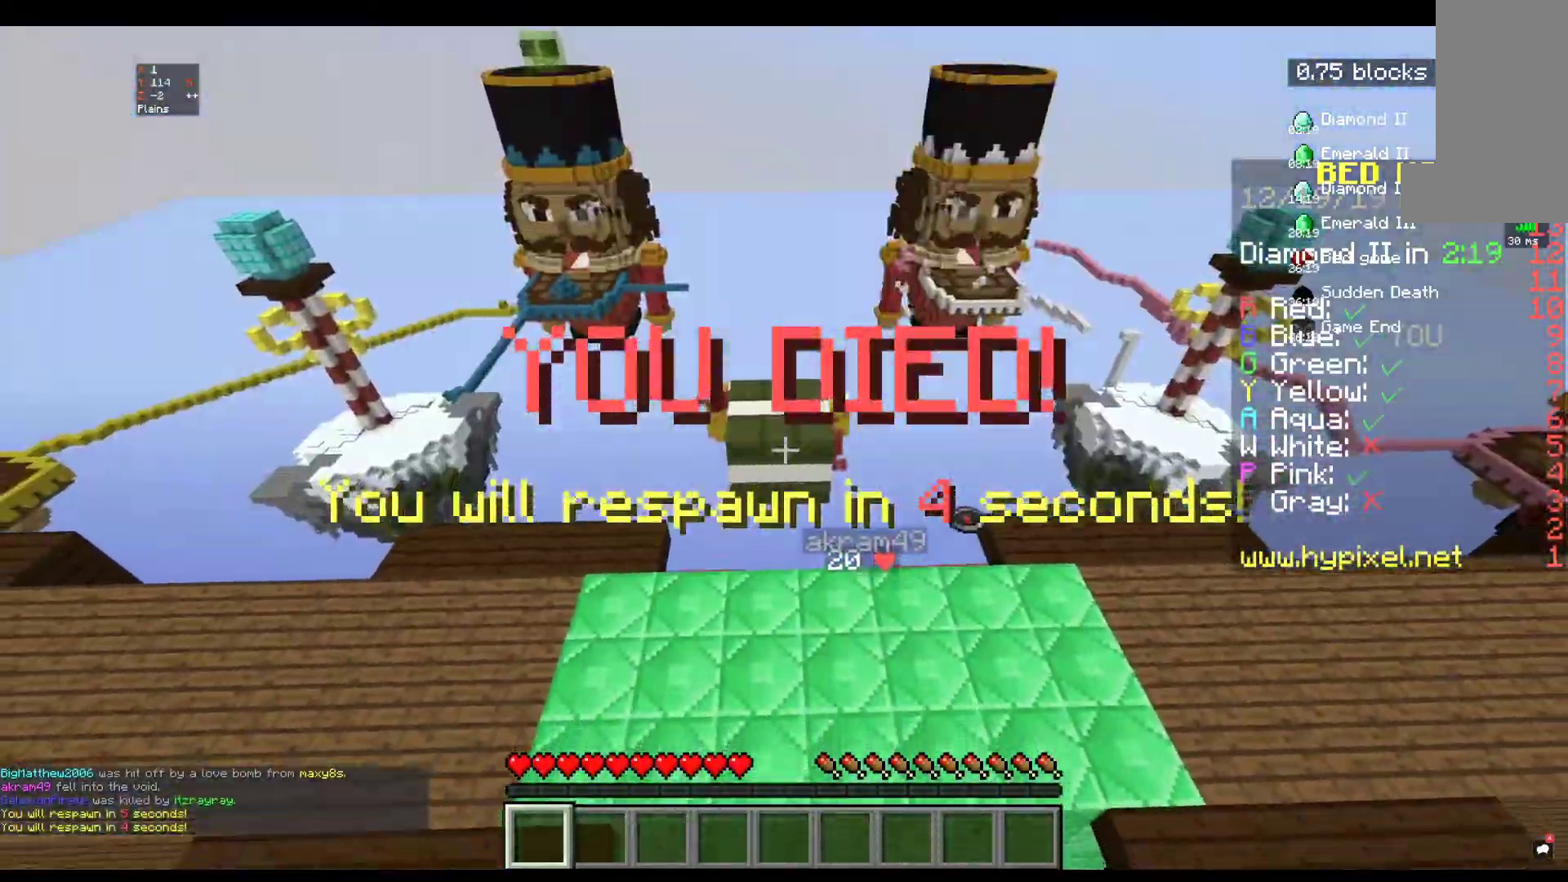
{"keys": ["s"], "mouse": [], "events": [[67, "s", "down"]]}
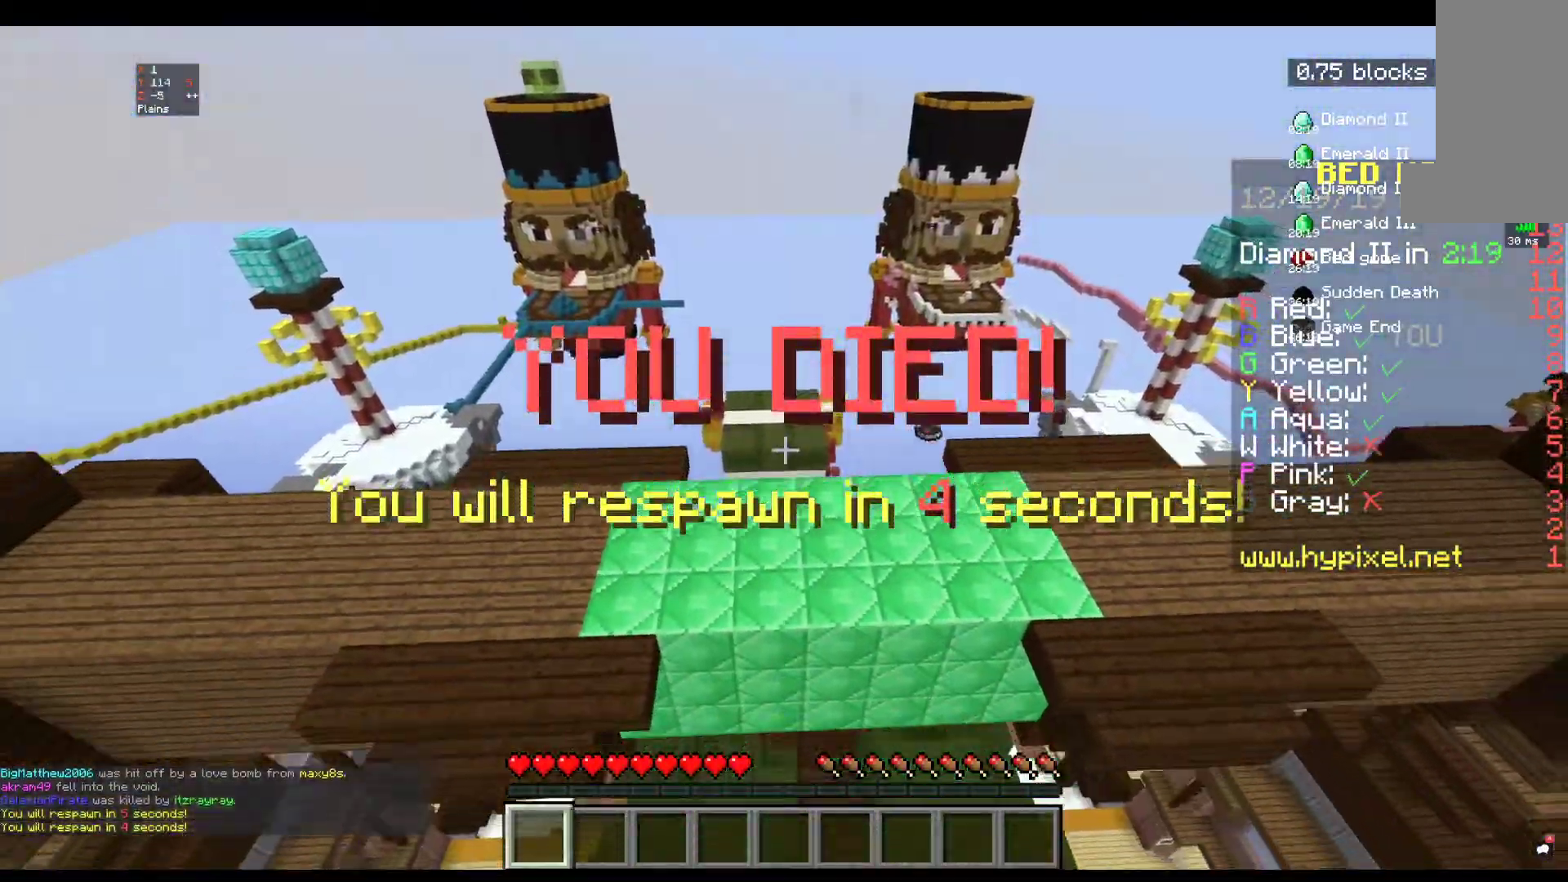
{"keys": [], "mouse": [], "events": [[83, "s", "up"]]}
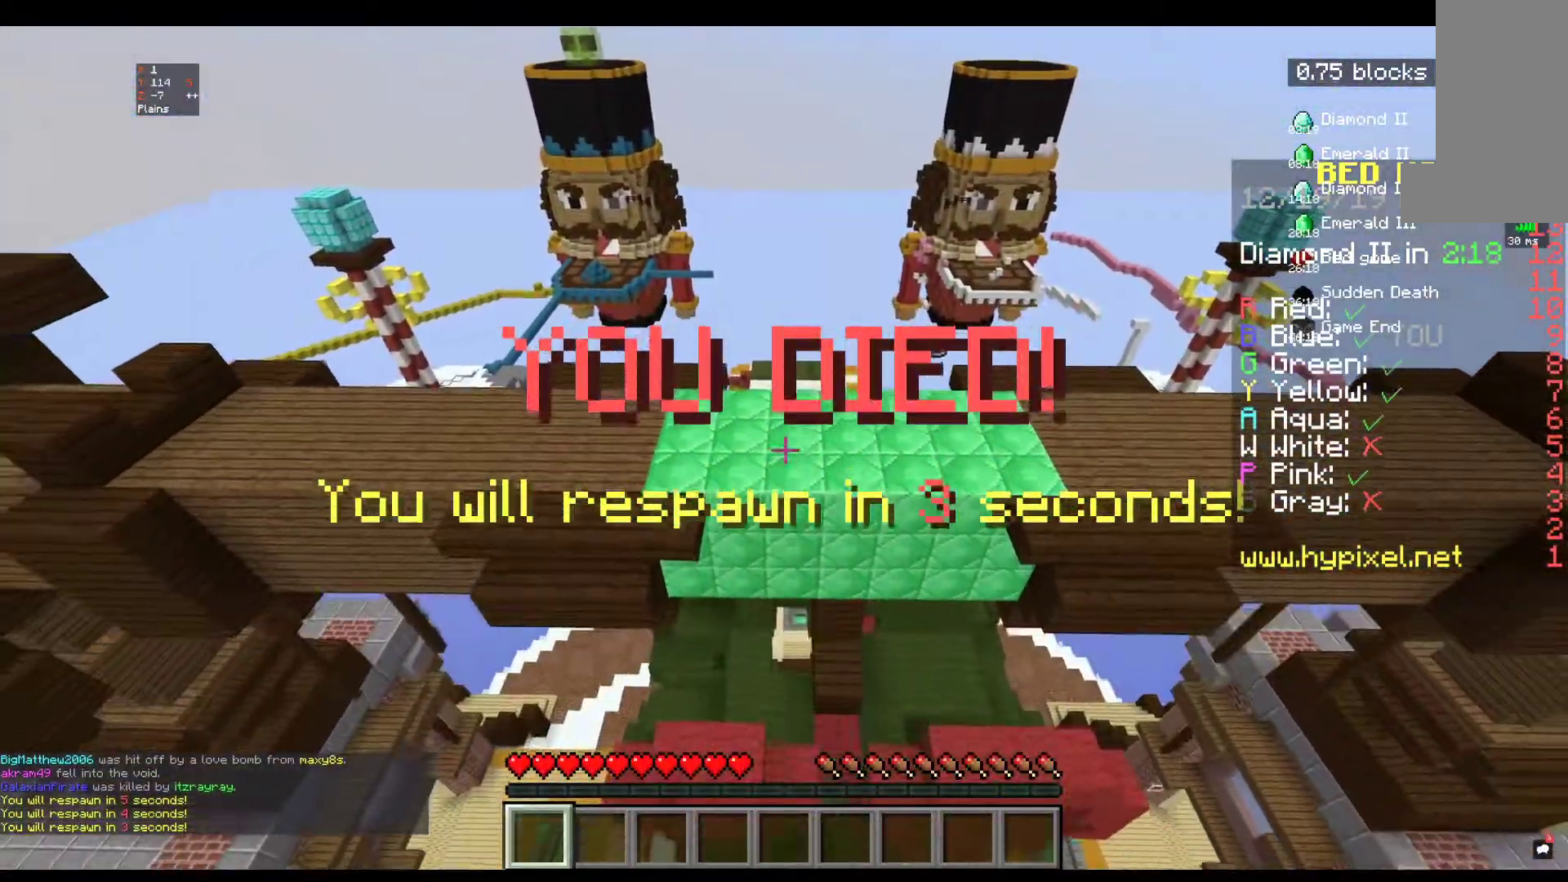
{"keys": [], "mouse": [], "events": []}
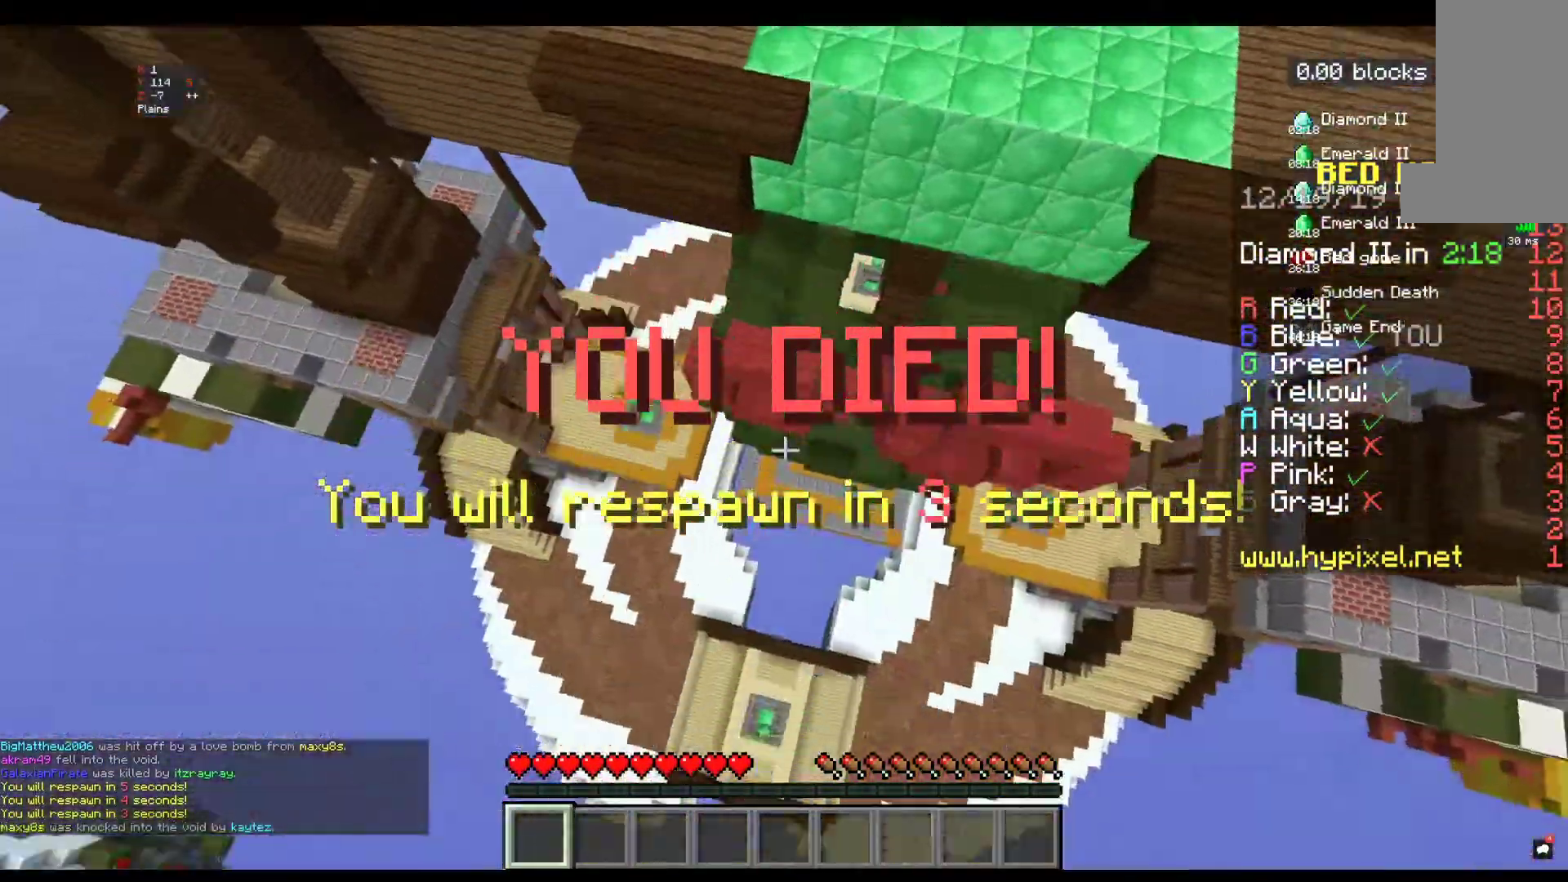
{"keys": [], "mouse": [], "events": []}
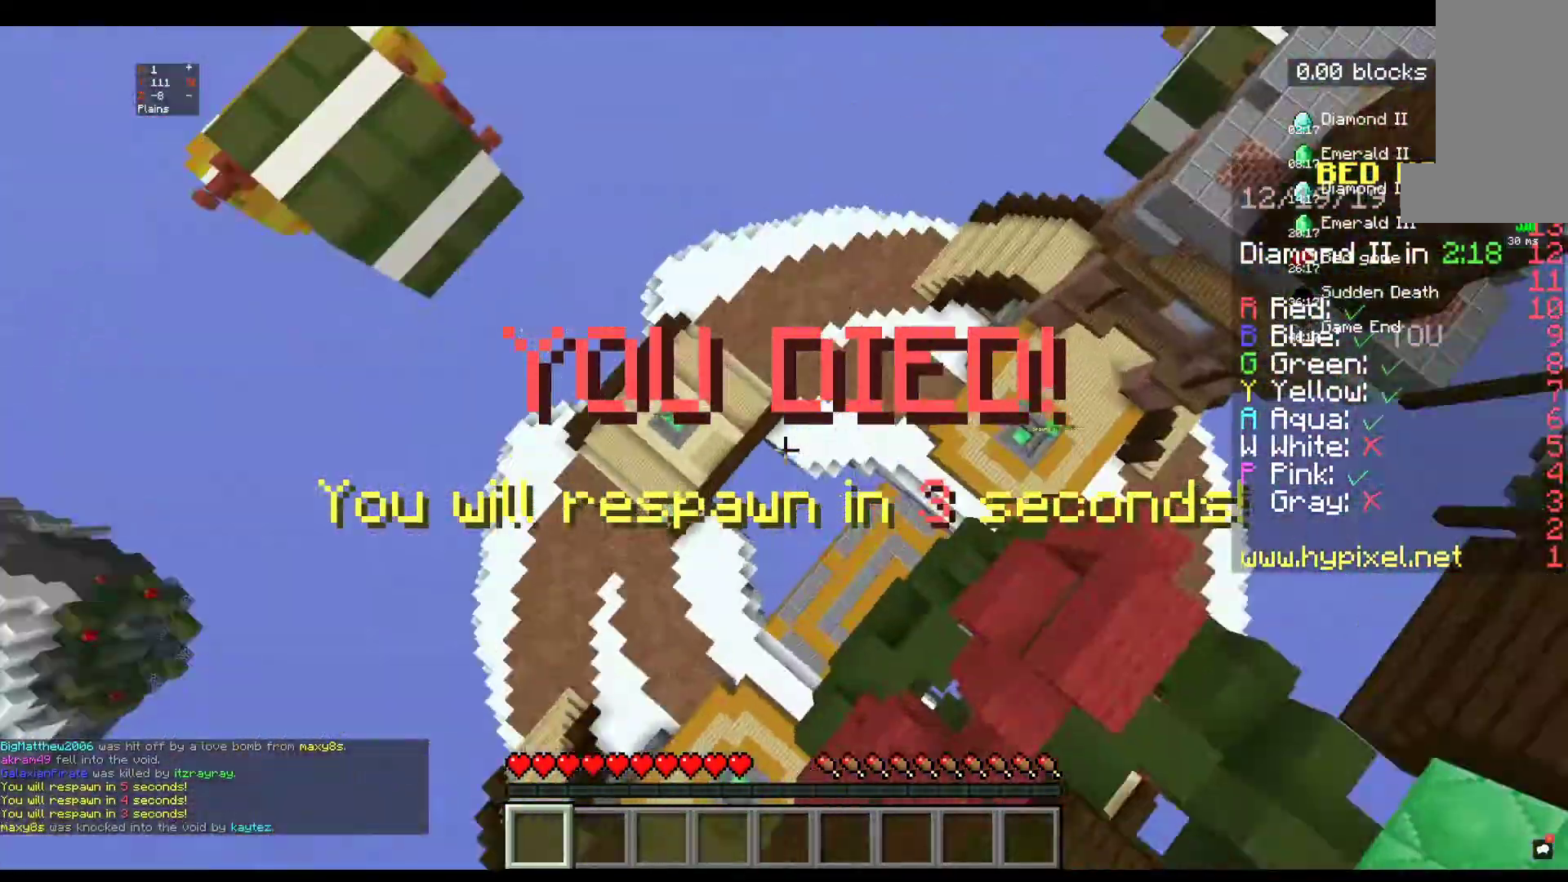
{"keys": [], "mouse": [], "events": []}
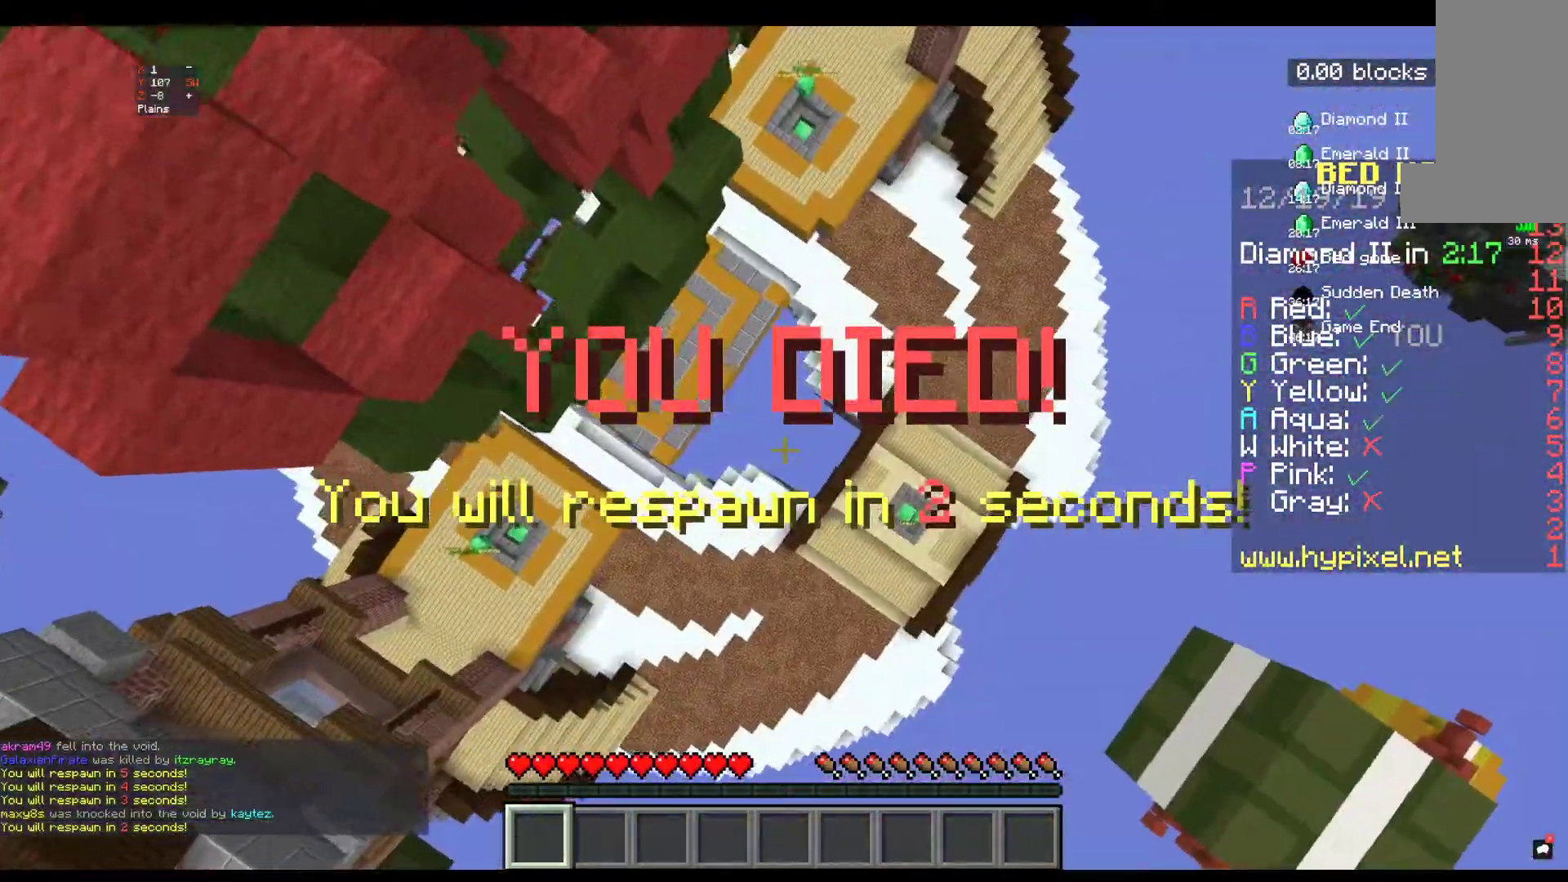
{"keys": [], "mouse": [], "events": []}
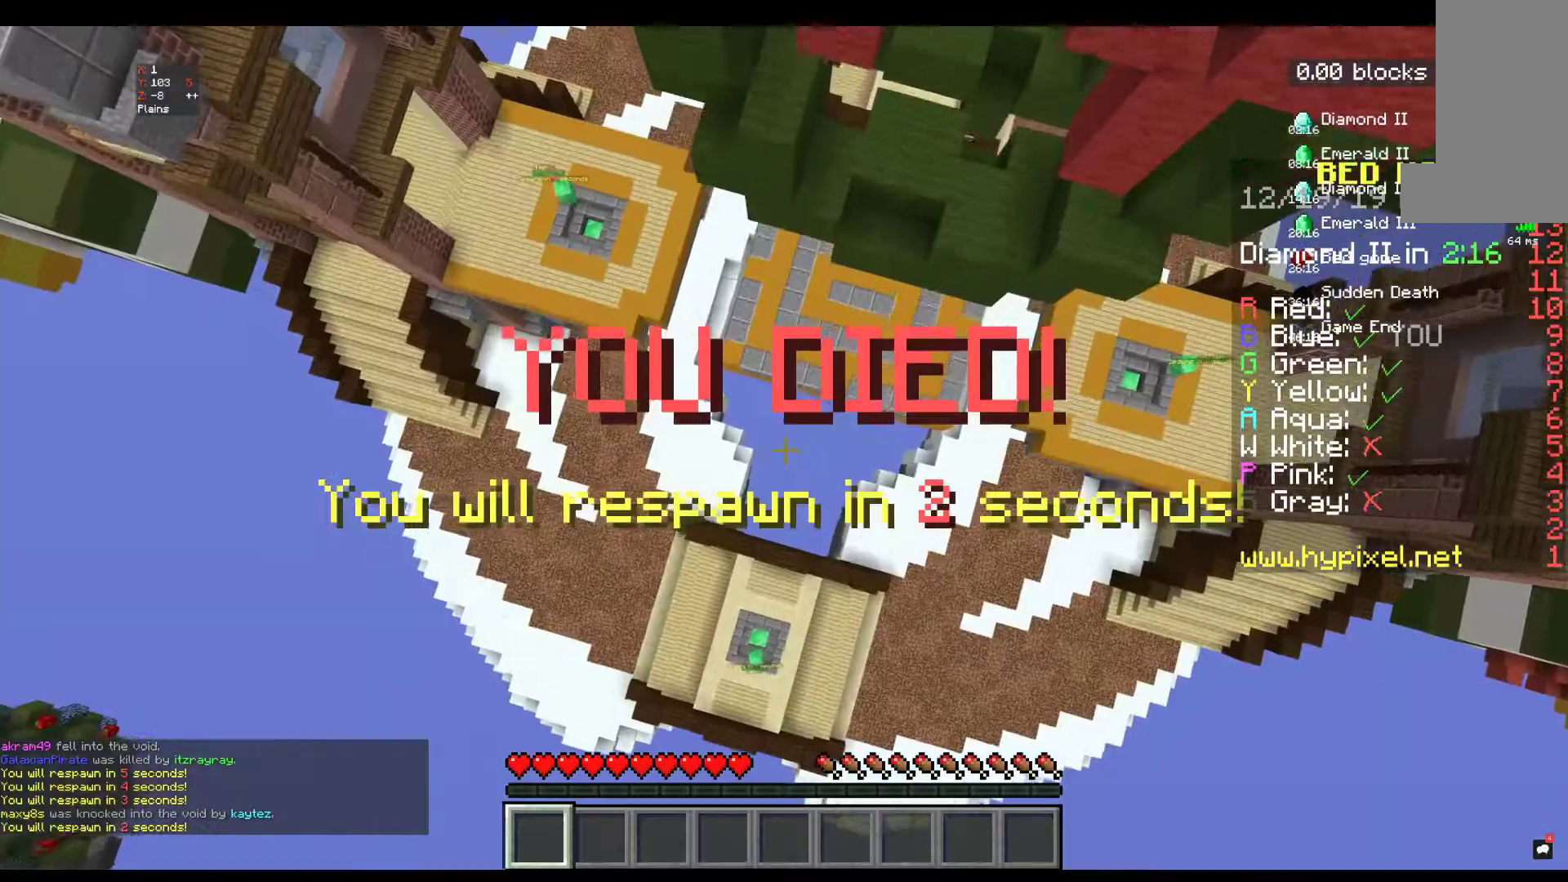
{"keys": [], "mouse": [], "events": []}
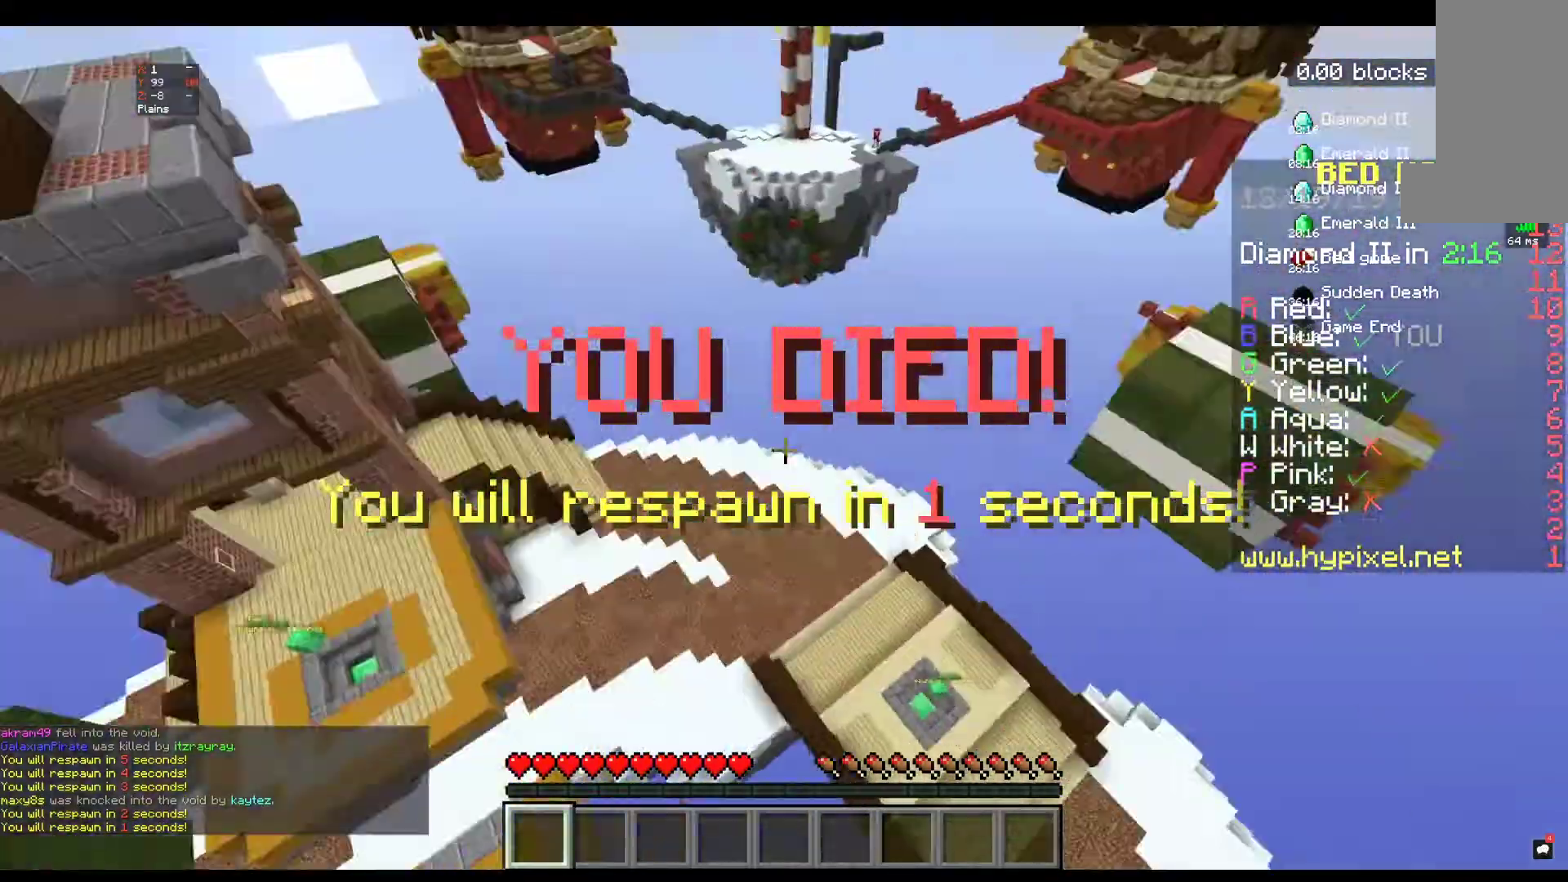
{"keys": [], "mouse": [], "events": []}
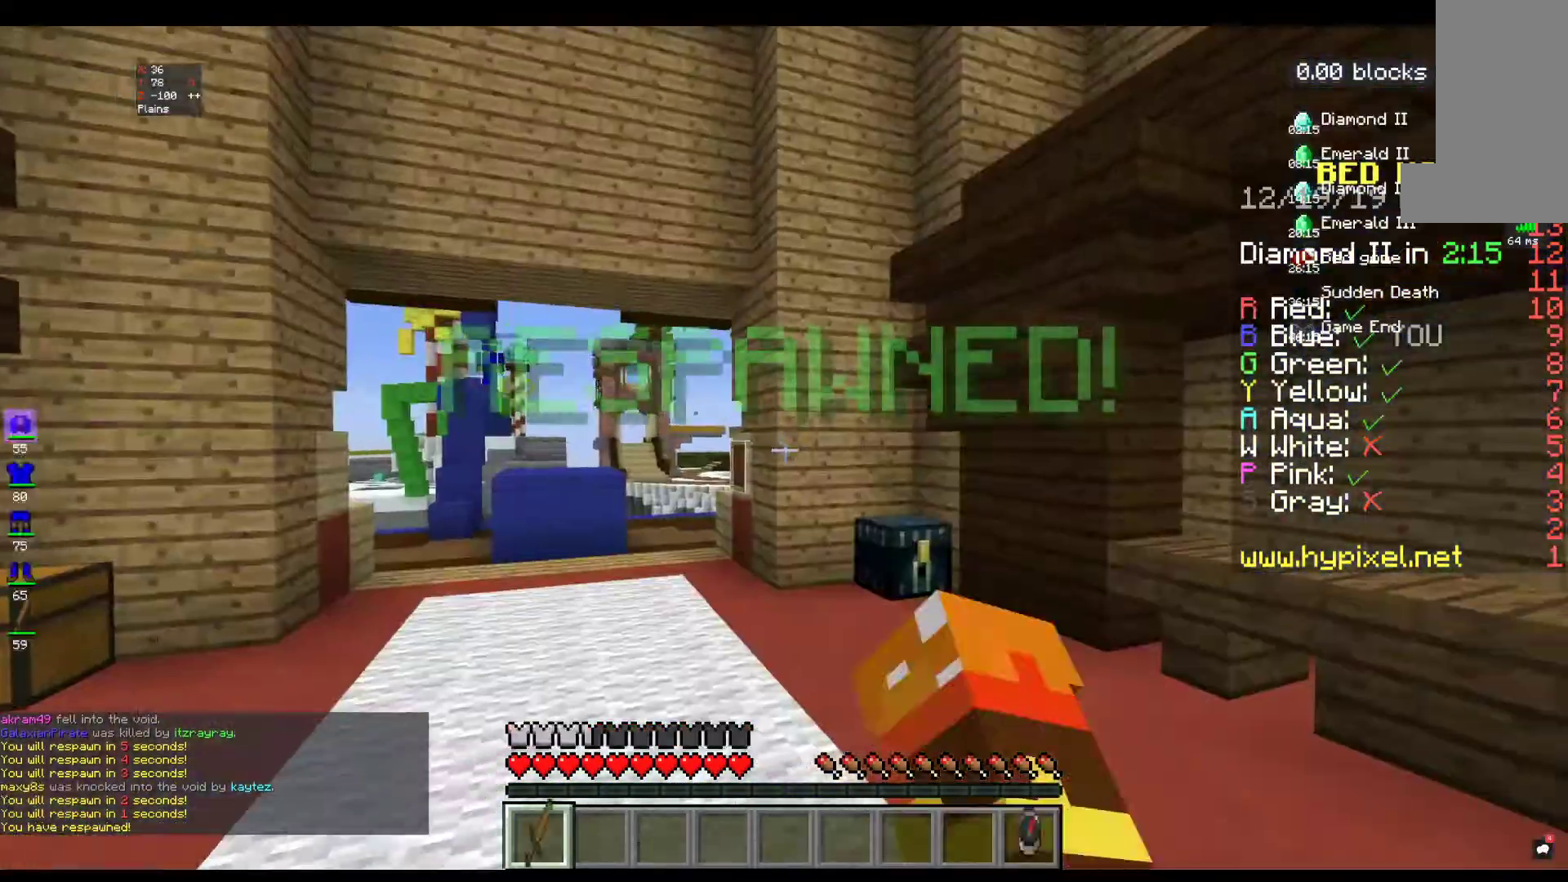
{"keys": ["s"], "mouse": [], "events": [[117, "s", "down"]]}
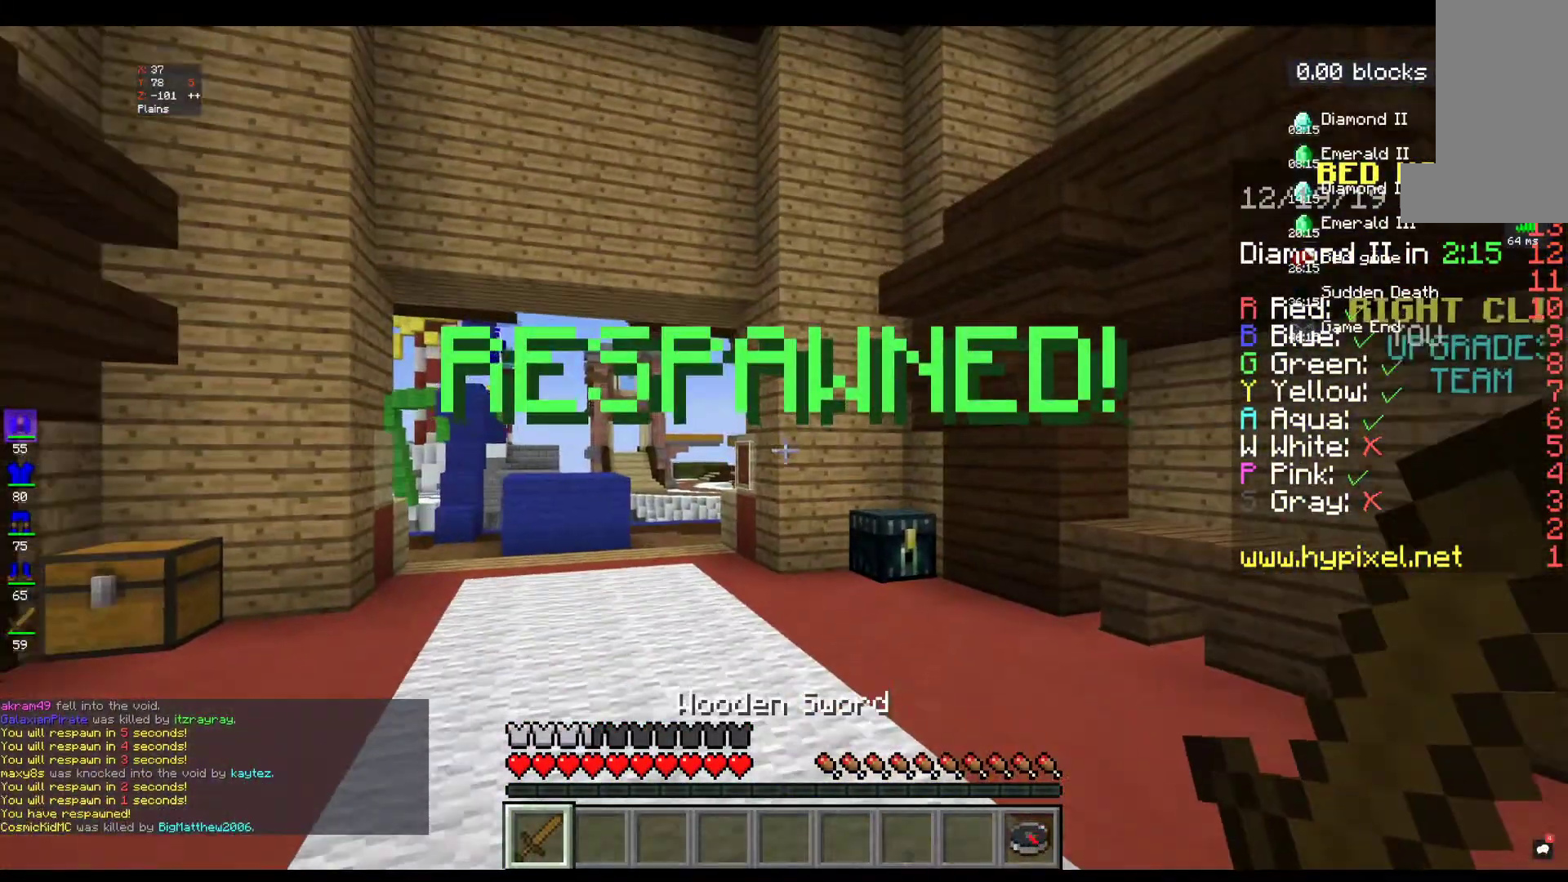
{"keys": ["s"], "mouse": [], "events": []}
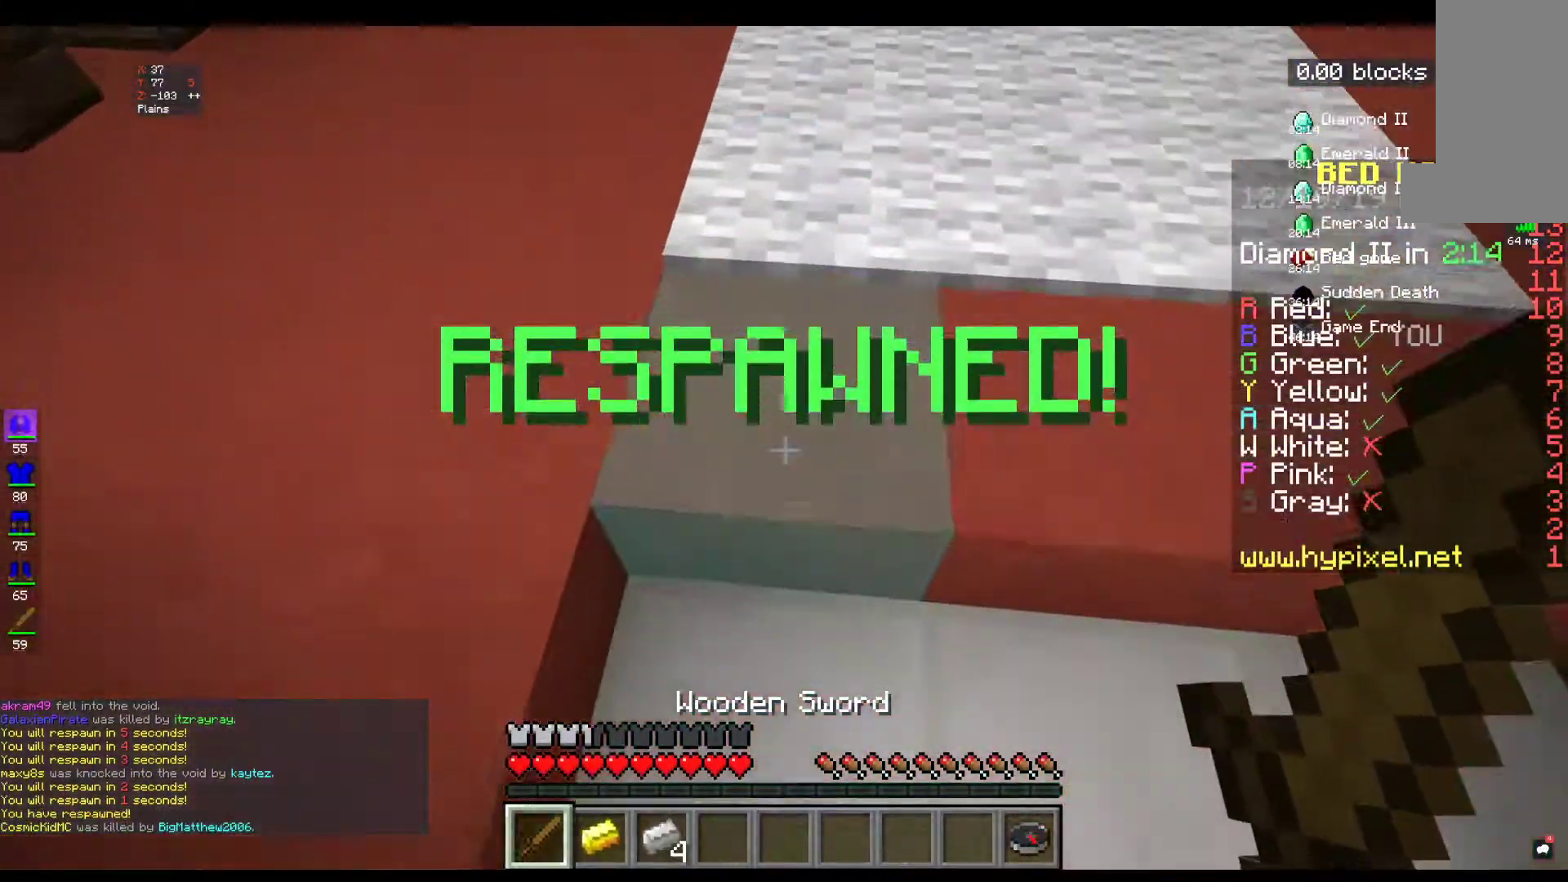
{"keys": [], "mouse": [], "events": [[50, "d", "down"], [167, "s", "up"], [317, "d", "up"]]}